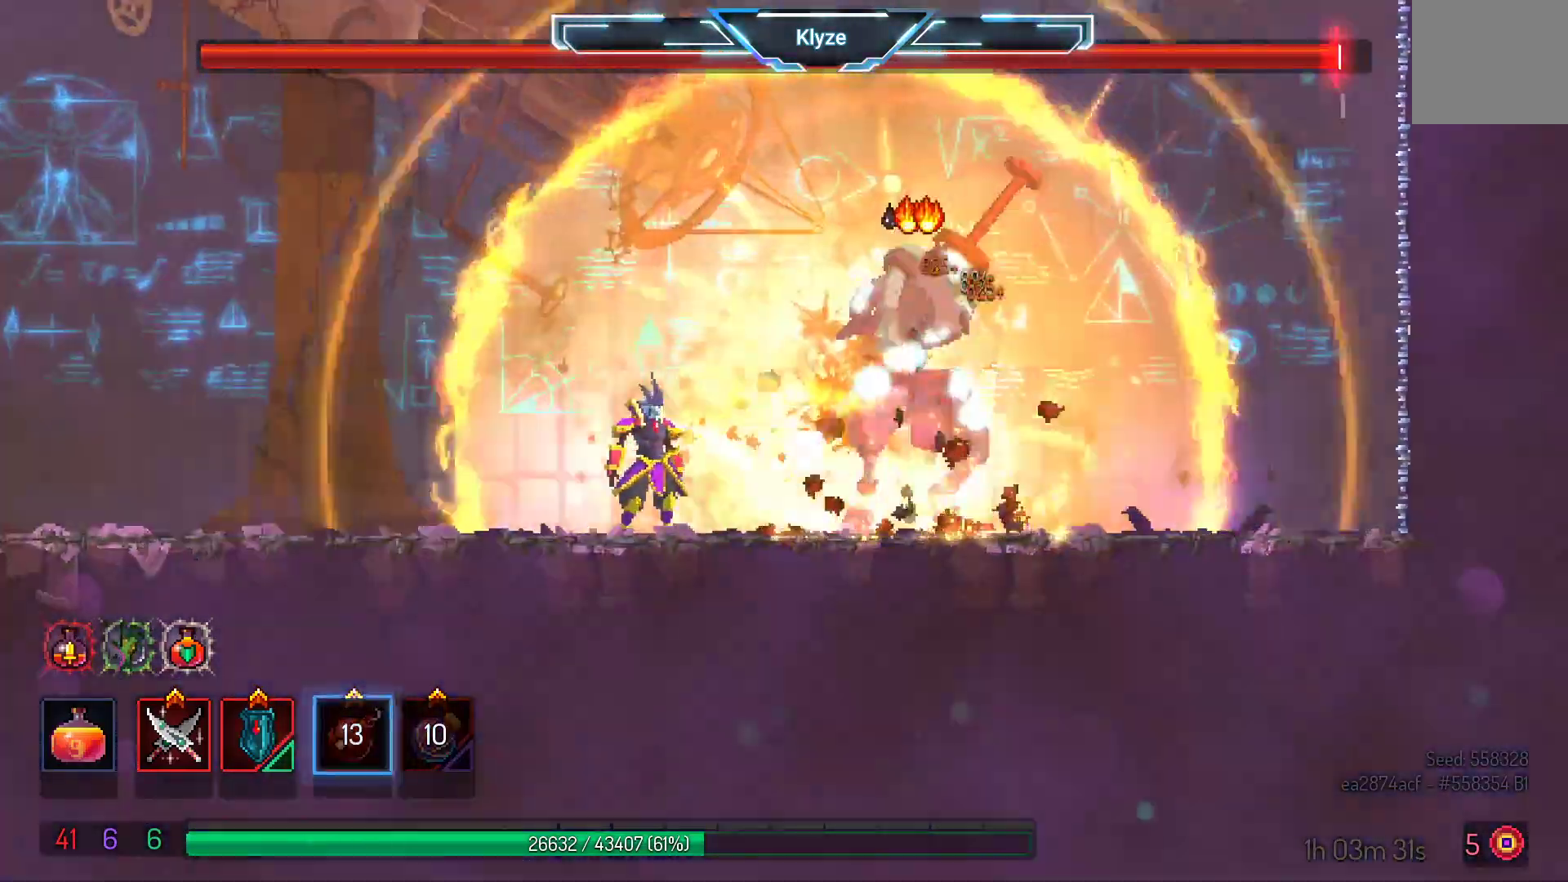
Gameplay with a controller (Xbox layout); each line is a JSON object with the inputs held at the frame after it (dt_ms = milliseconds from this image to that frame). "events" lists button and stick changes between this image and that frame as [ms after this image, input, new state], when the widget could be followed in between. Not read: L1 L3 R3.
{"dt_ms": 500, "buttons": ["Y"], "left_stick": "center", "right_stick": "center", "events": [[50, "L2", "down"], [200, "L2", "up"], [383, "Y", "down"]]}
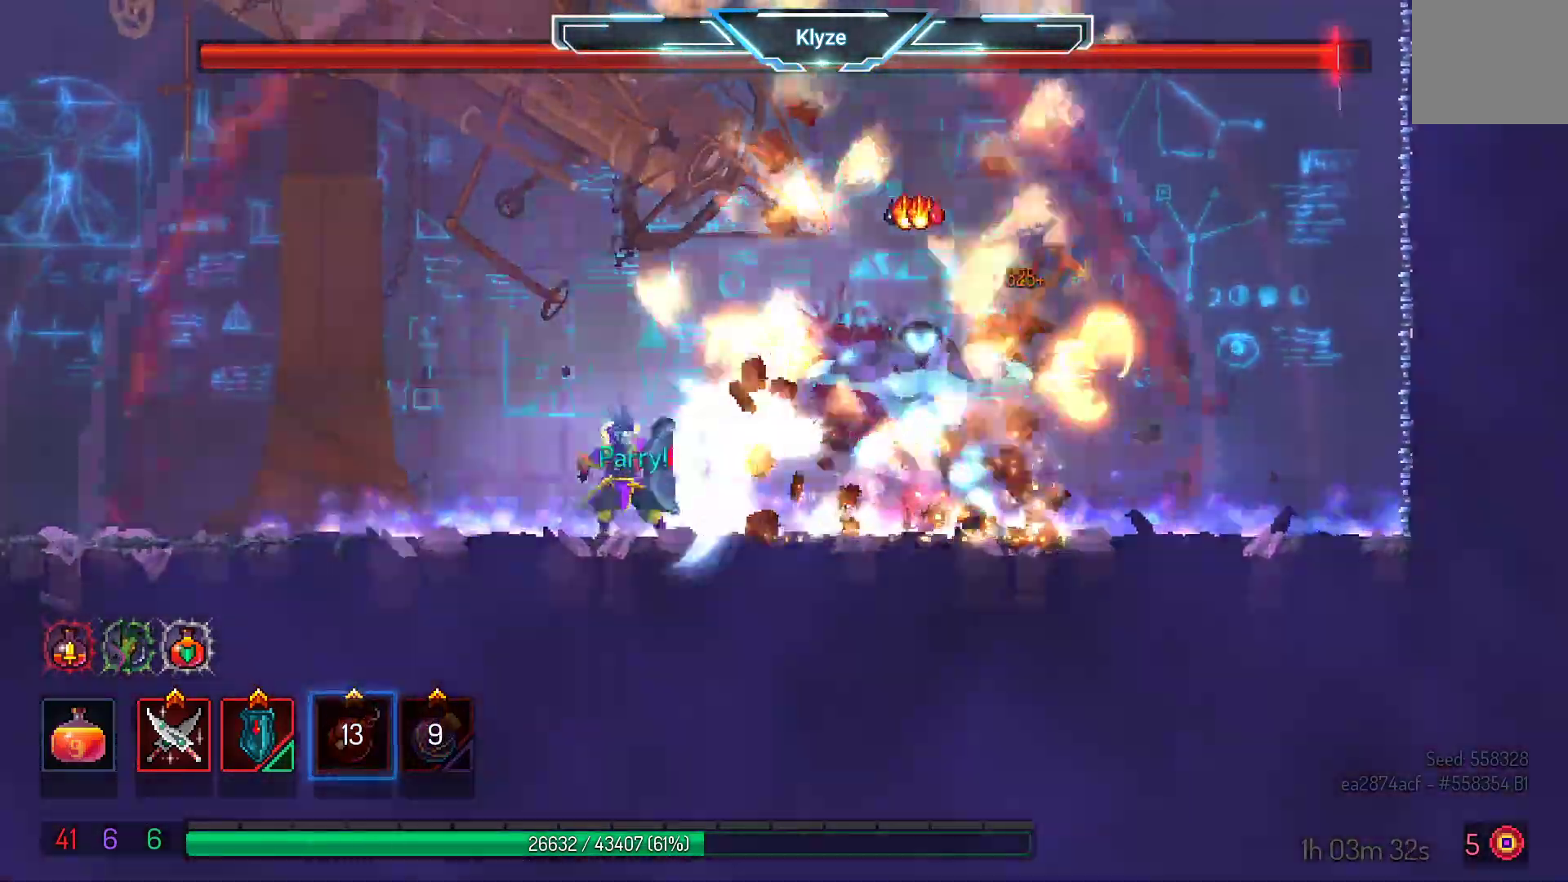
{"dt_ms": 1000, "buttons": [], "left_stick": "center", "right_stick": "center", "events": [[67, "Y", "up"], [283, "DPAD_LEFT", "down"], [417, "DPAD_LEFT", "up"], [583, "DPAD_RIGHT", "down"], [950, "DPAD_RIGHT", "up"]]}
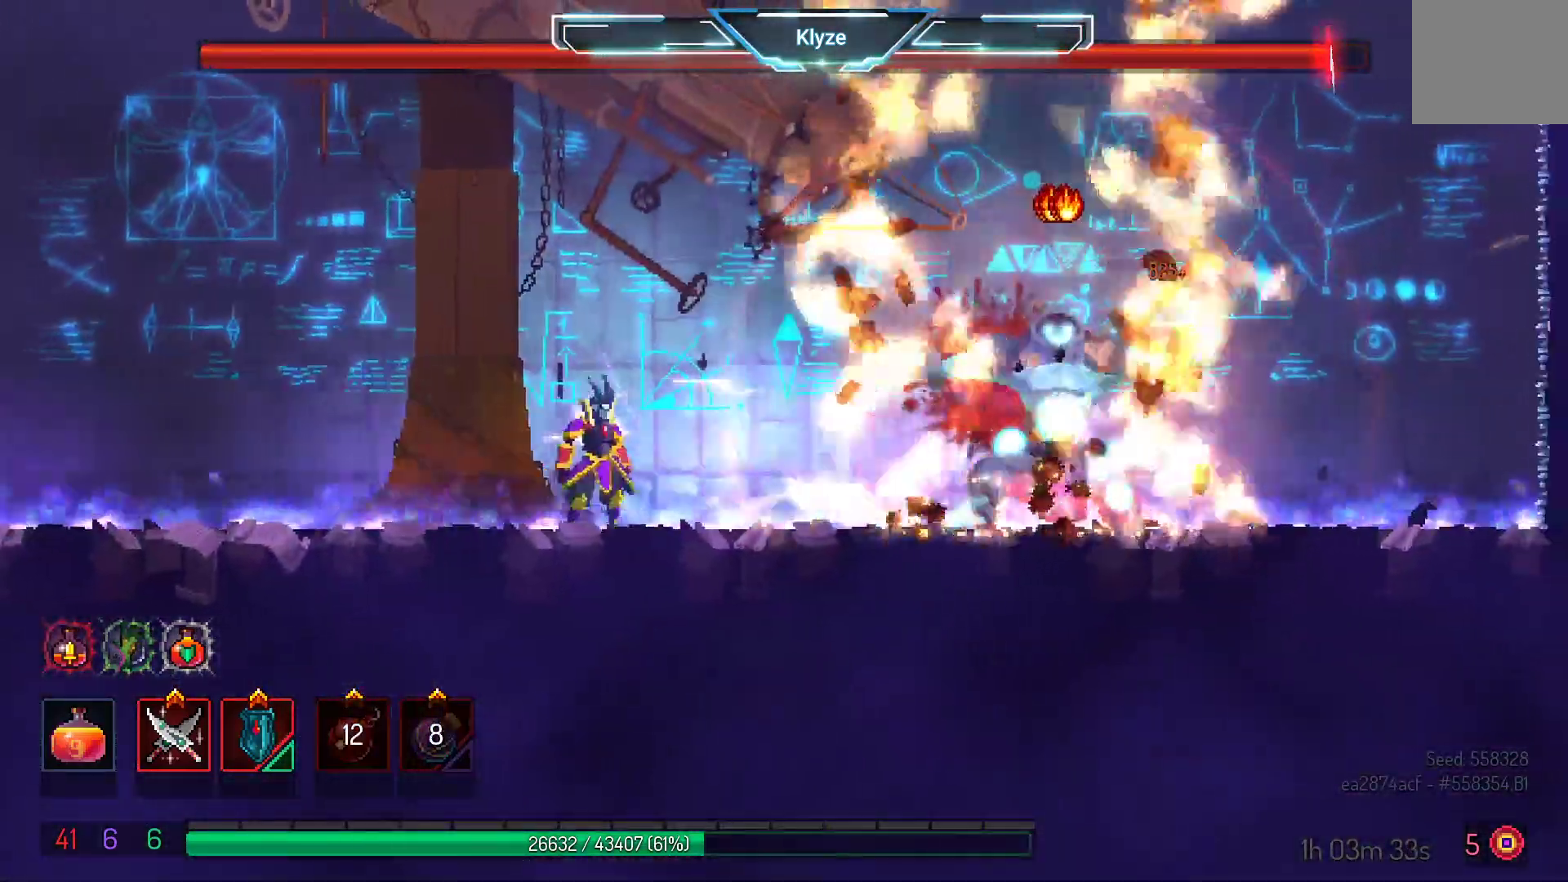
{"dt_ms": 1000, "buttons": ["DPAD_RIGHT"], "left_stick": "center", "right_stick": "center", "events": [[33, "Y", "down"], [233, "Y", "up"], [550, "DPAD_RIGHT", "down"], [900, "R1", "down"], [967, "R1", "up"]]}
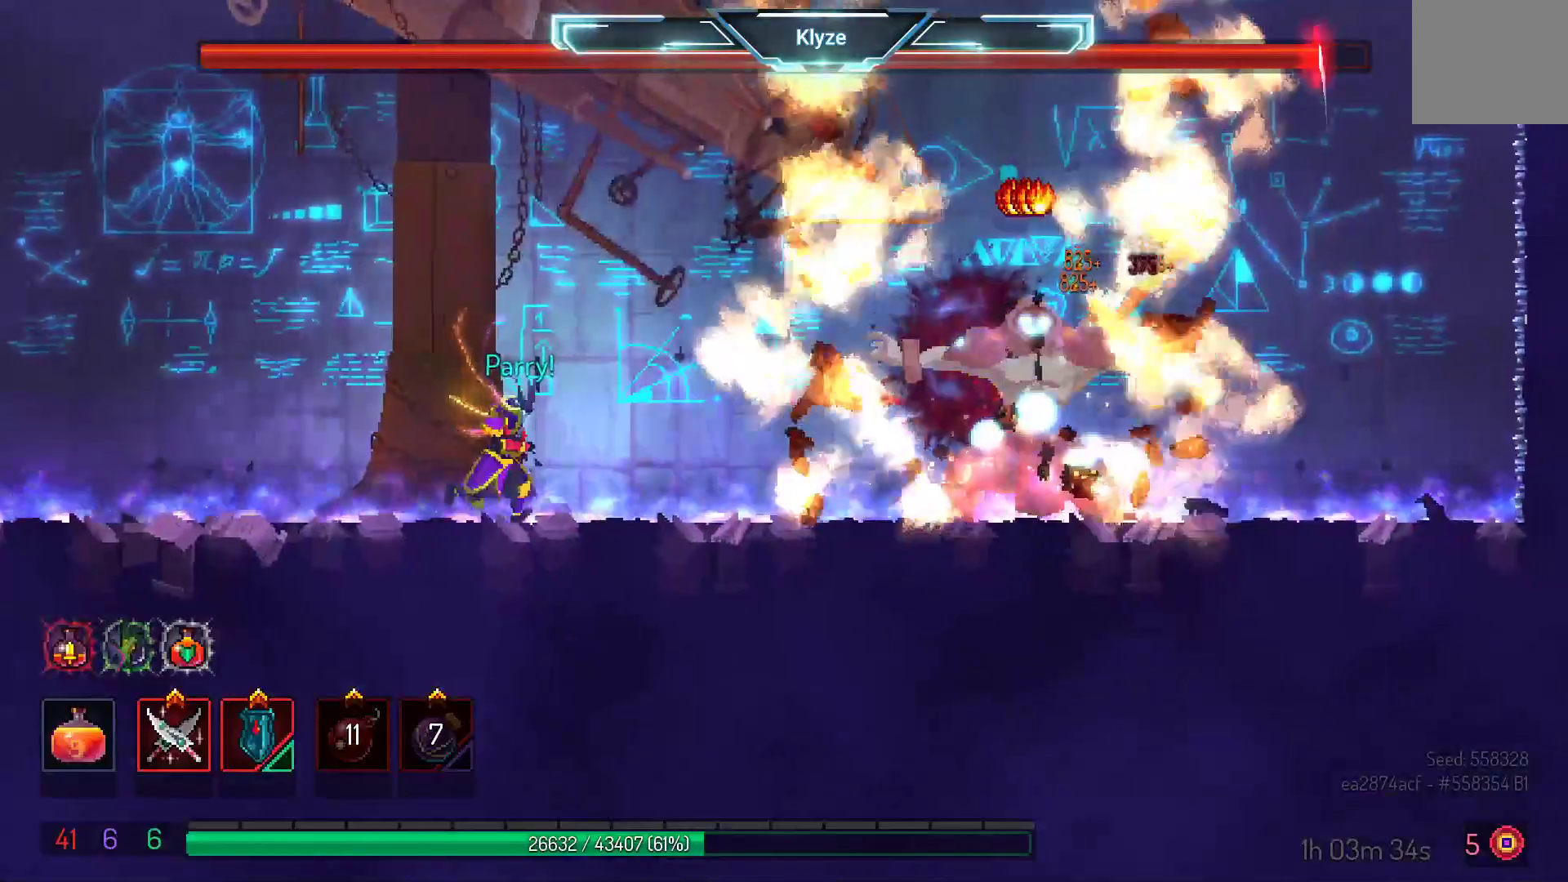
{"dt_ms": 500, "buttons": [], "left_stick": "center", "right_stick": "center", "events": [[67, "Y", "down"], [83, "DPAD_RIGHT", "up"], [217, "Y", "up"]]}
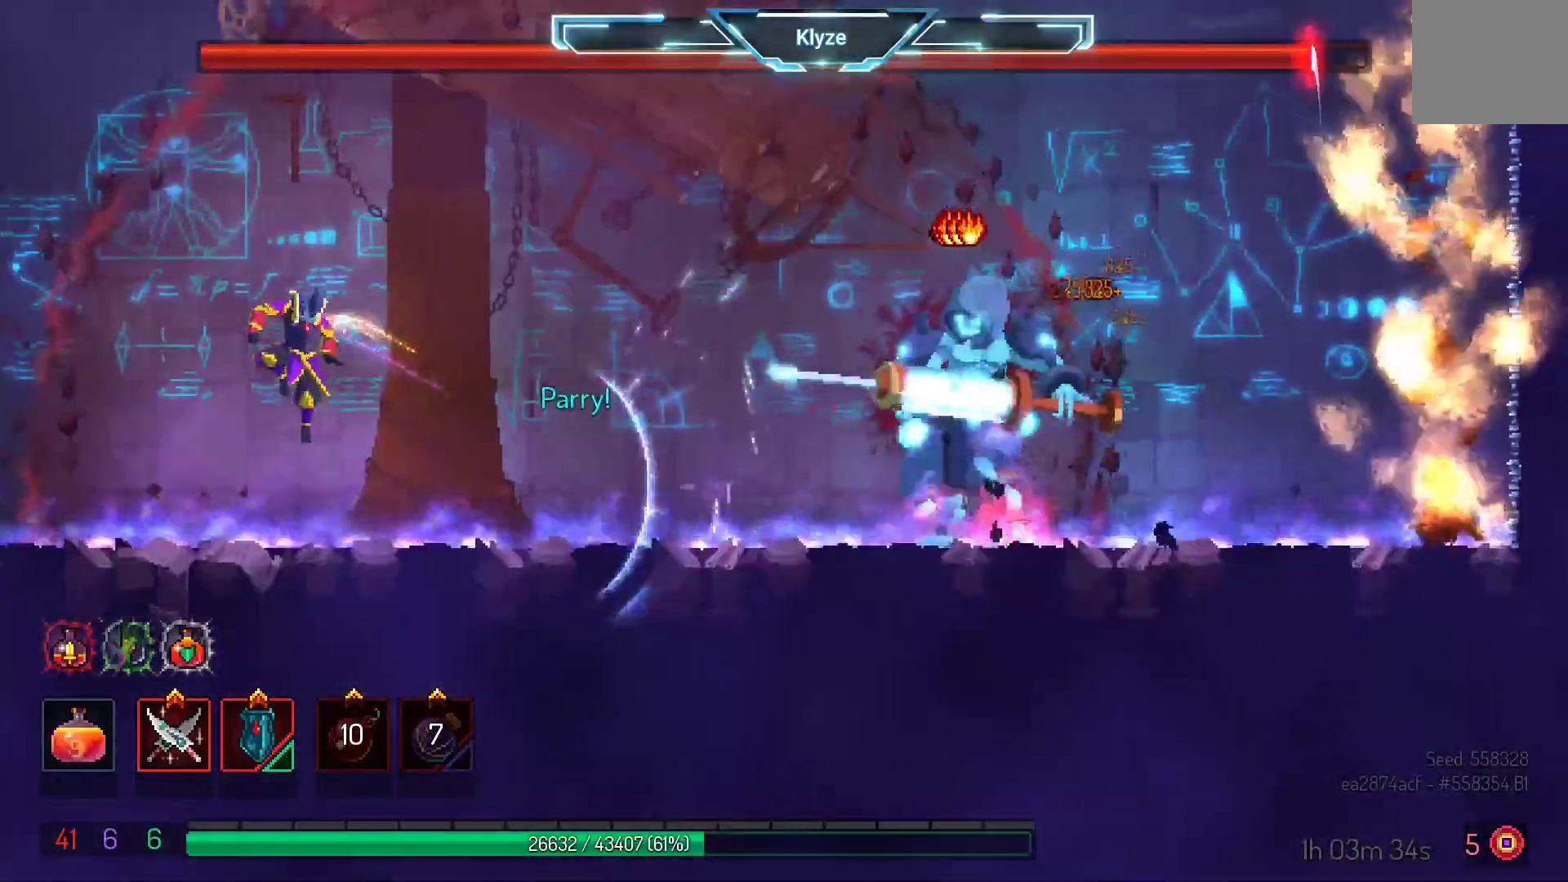
{"dt_ms": 500, "buttons": ["DPAD_RIGHT"], "left_stick": "center", "right_stick": "center", "events": [[50, "DPAD_RIGHT", "down"]]}
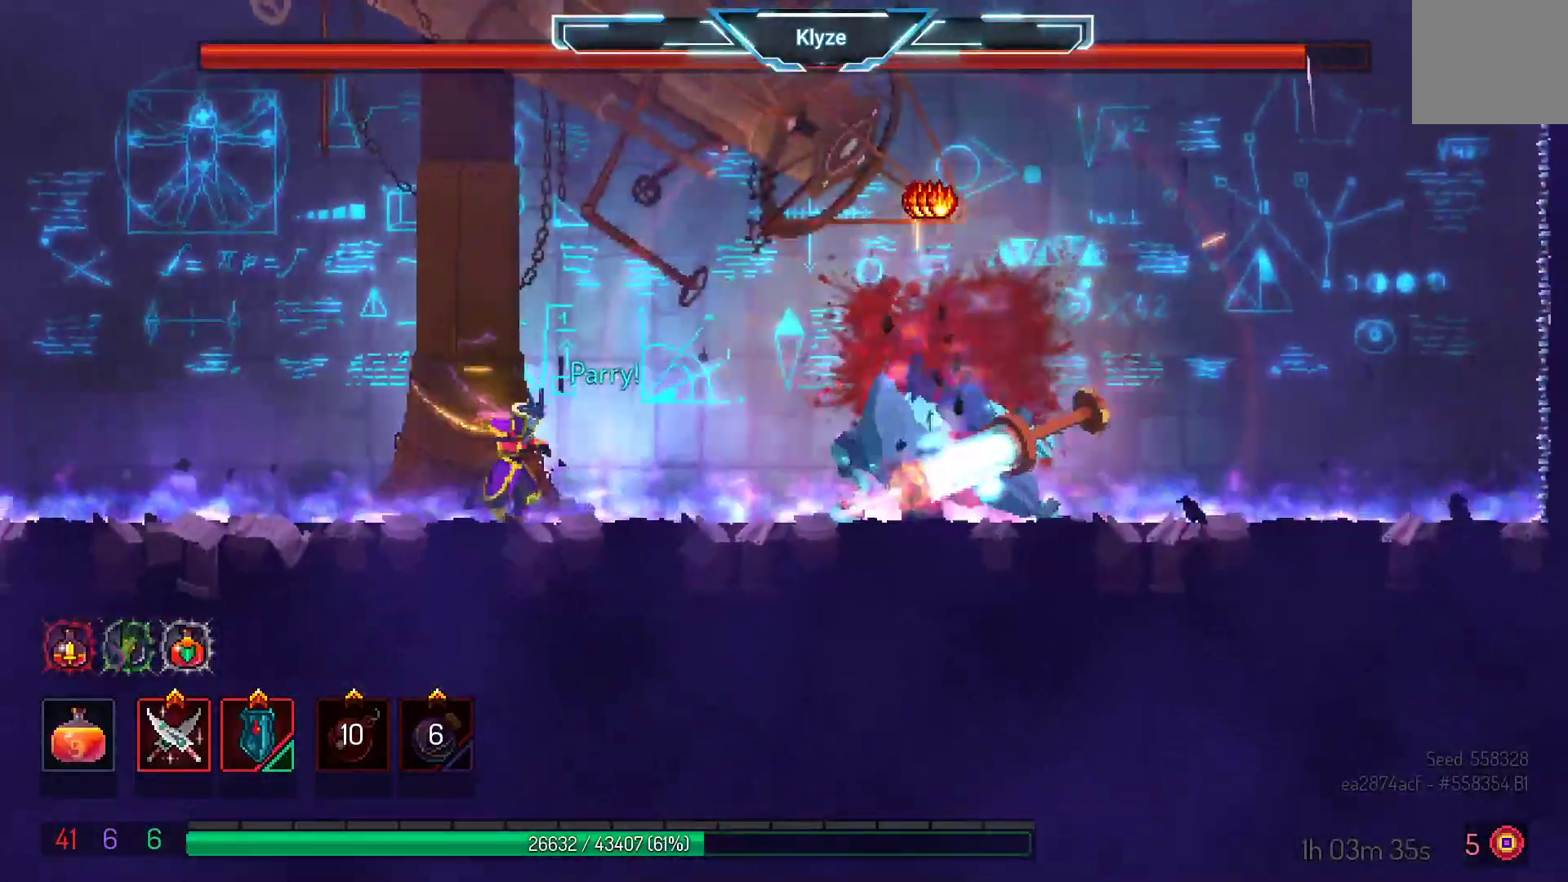
{"dt_ms": 500, "buttons": [], "left_stick": "center", "right_stick": "center", "events": [[217, "DPAD_RIGHT", "up"]]}
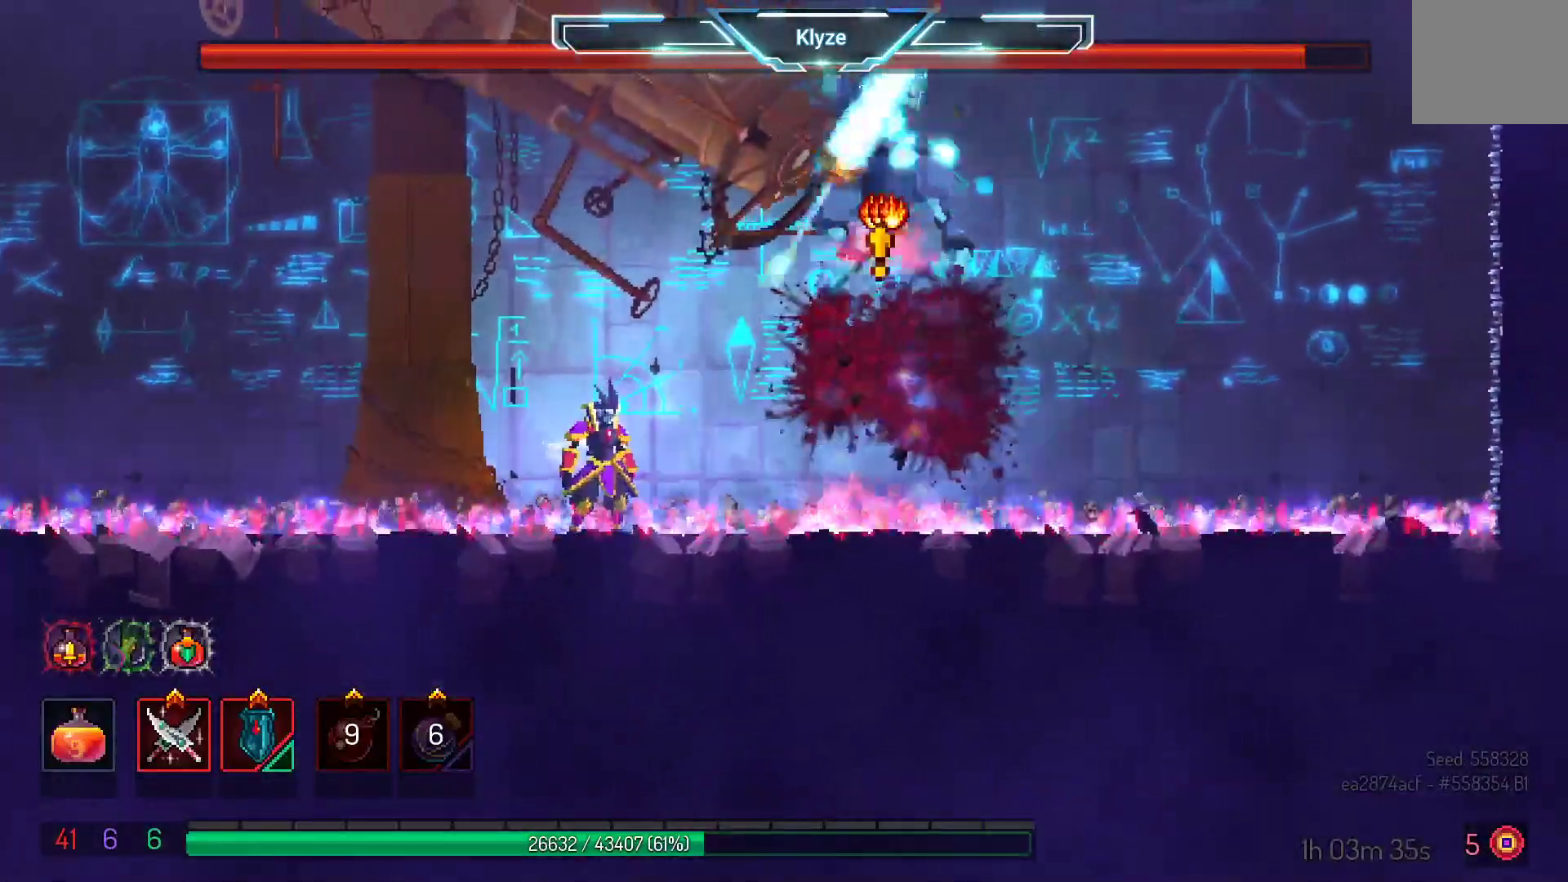
{"dt_ms": 500, "buttons": ["A", "DPAD_LEFT"], "left_stick": "center", "right_stick": "center", "events": [[67, "A", "down"], [67, "DPAD_LEFT", "down"], [233, "A", "up"], [400, "A", "down"]]}
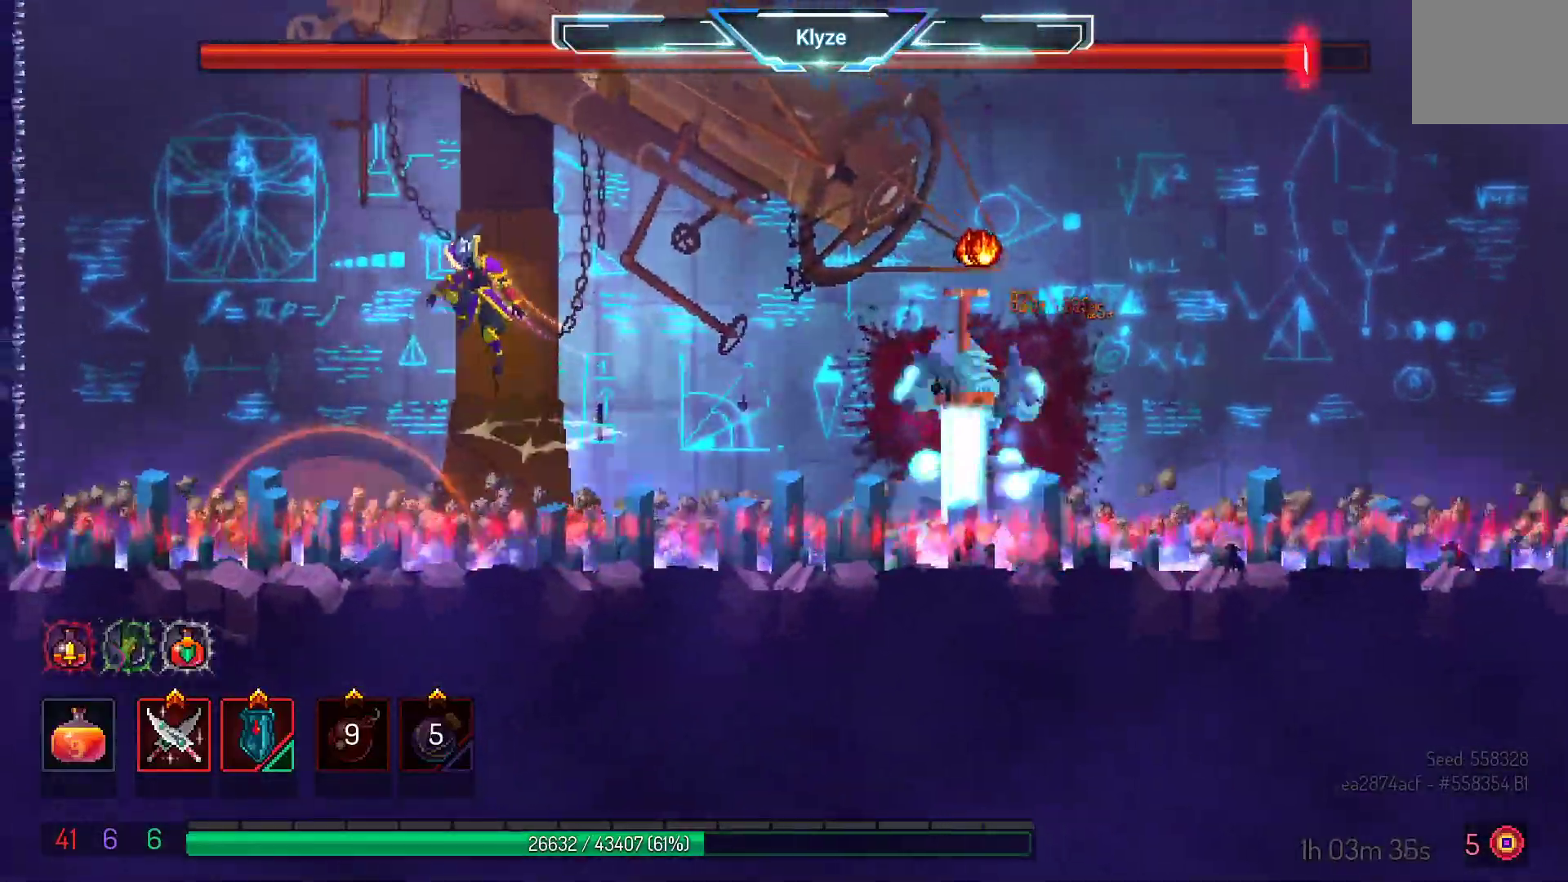
{"dt_ms": 500, "buttons": [], "left_stick": "center", "right_stick": "center", "events": [[100, "A", "up"], [500, "DPAD_LEFT", "up"]]}
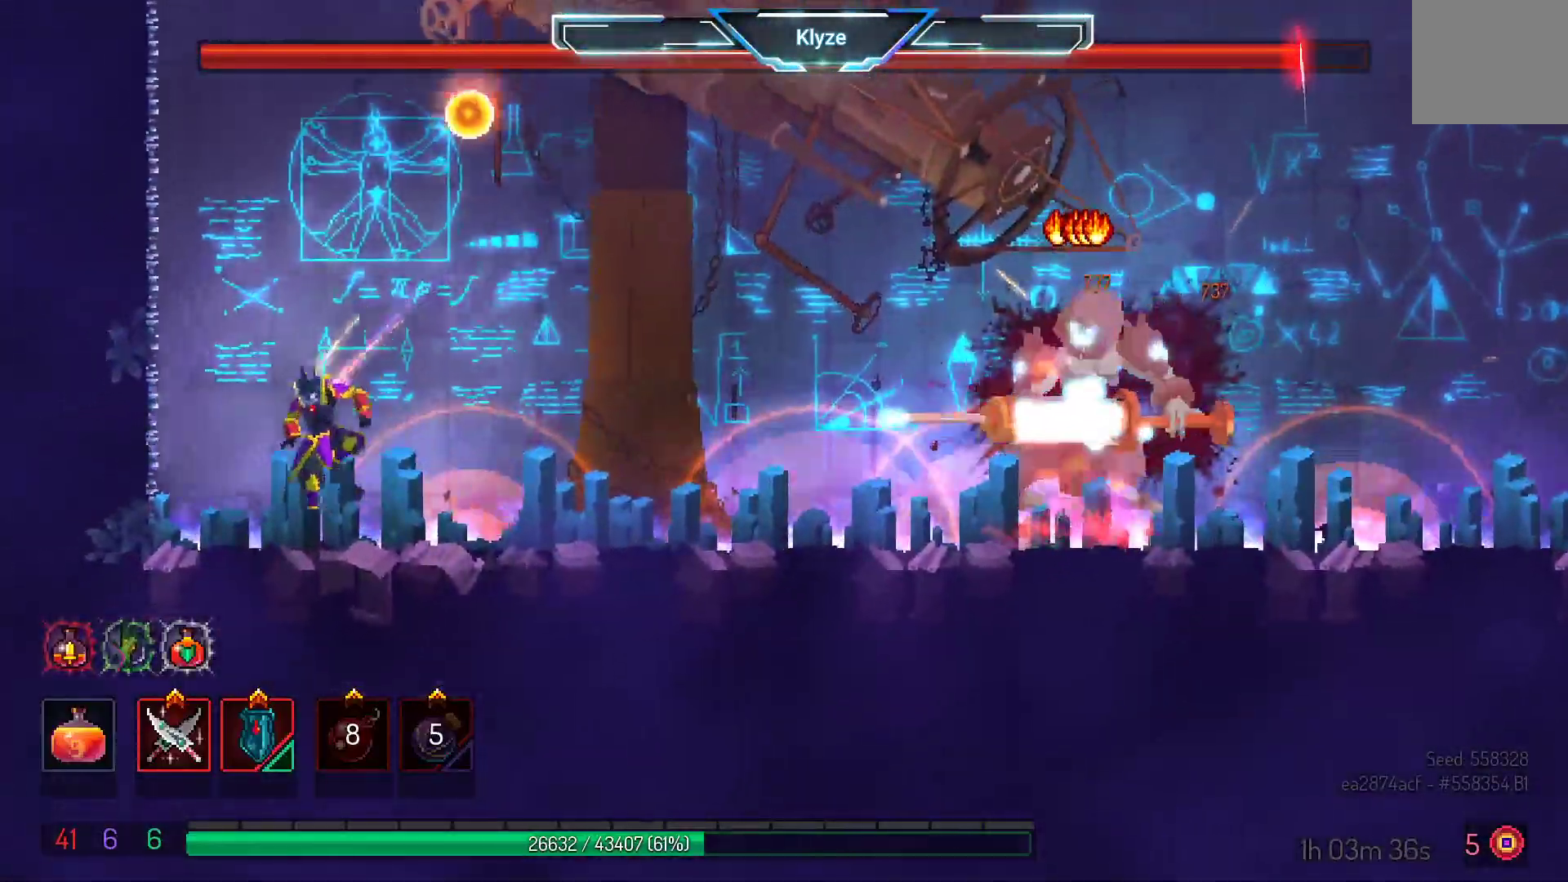
{"dt_ms": 500, "buttons": [], "left_stick": "center", "right_stick": "center", "events": [[200, "DPAD_LEFT", "down"], [383, "DPAD_LEFT", "up"]]}
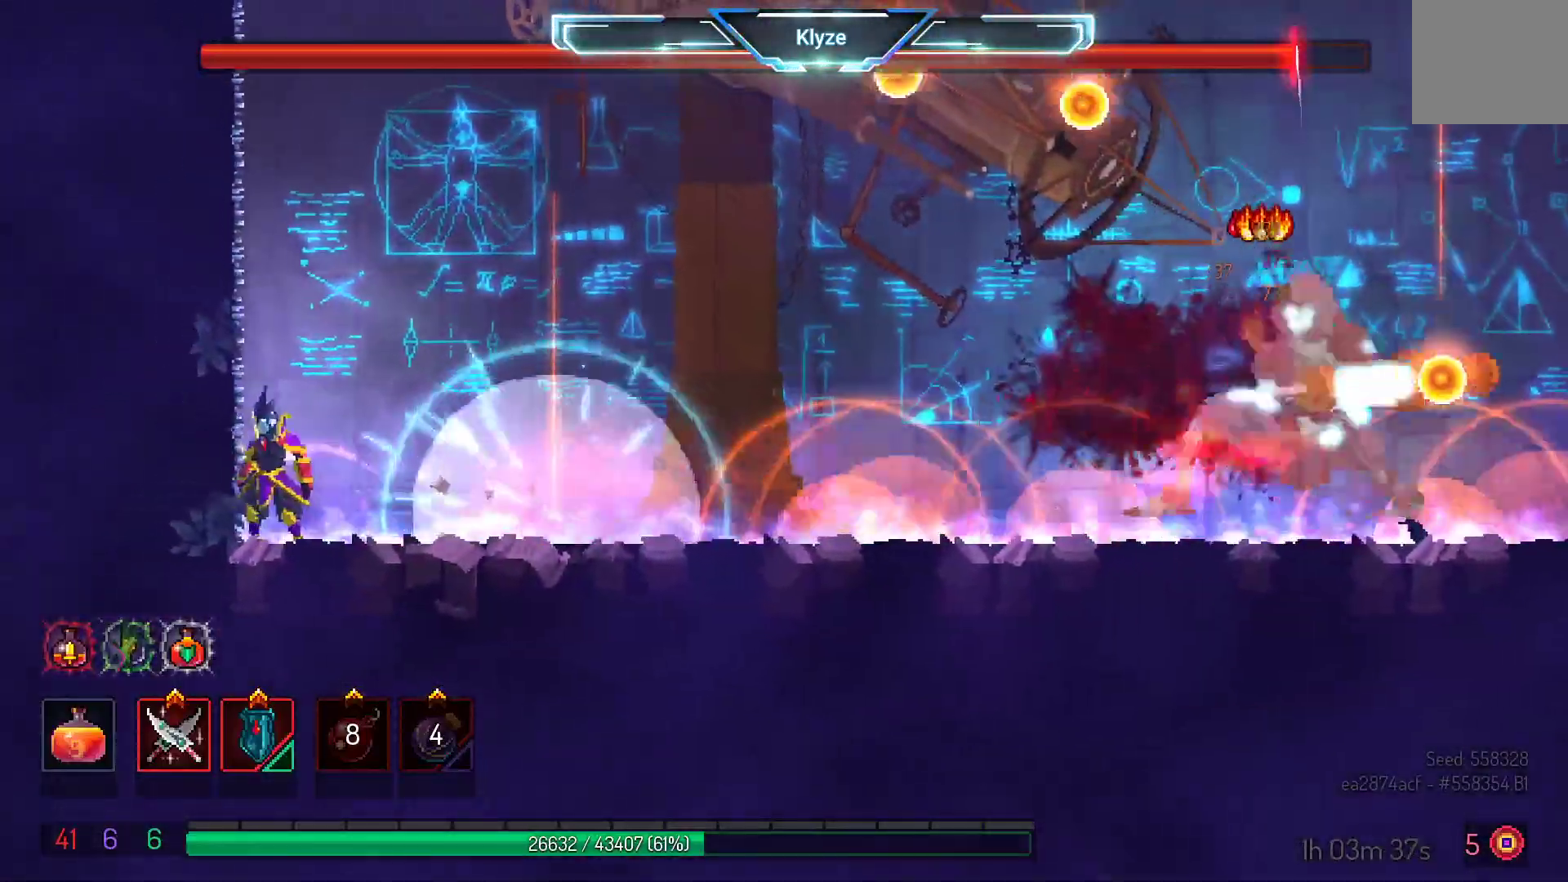
{"dt_ms": 500, "buttons": ["DPAD_RIGHT"], "left_stick": "center", "right_stick": "center", "events": [[183, "DPAD_RIGHT", "down"], [400, "DPAD_RIGHT", "up"], [467, "DPAD_RIGHT", "down"]]}
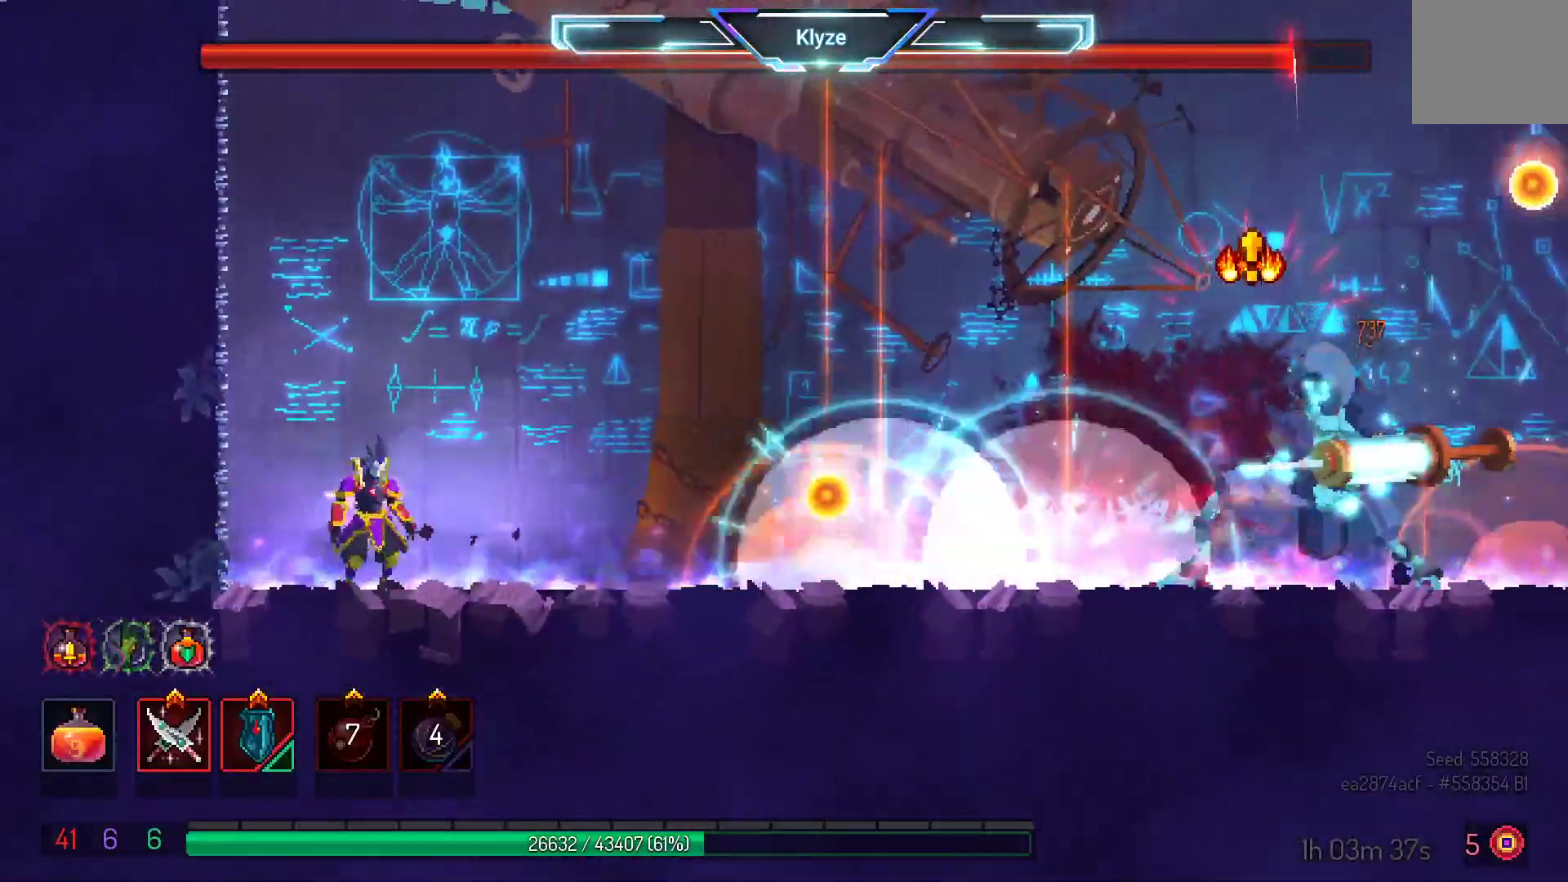
{"dt_ms": 500, "buttons": ["Y"], "left_stick": "center", "right_stick": "center", "events": [[33, "B", "down"], [217, "B", "up"], [283, "DPAD_RIGHT", "up"], [350, "Y", "down"]]}
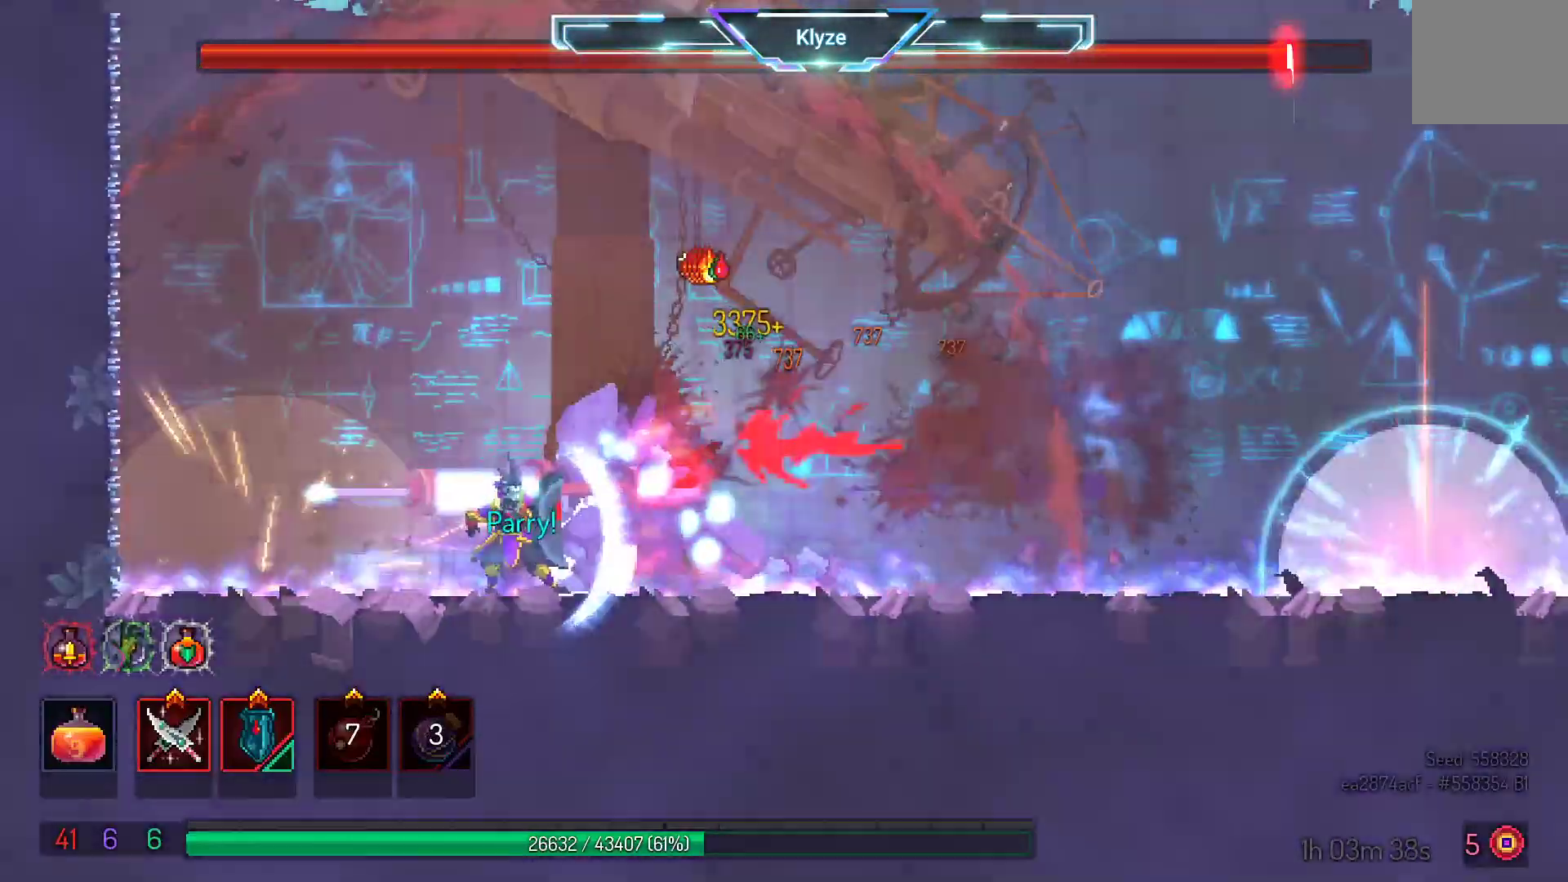
{"dt_ms": 500, "buttons": ["B", "DPAD_RIGHT"], "left_stick": "center", "right_stick": "center", "events": [[33, "Y", "up"], [283, "DPAD_RIGHT", "down"], [483, "B", "down"]]}
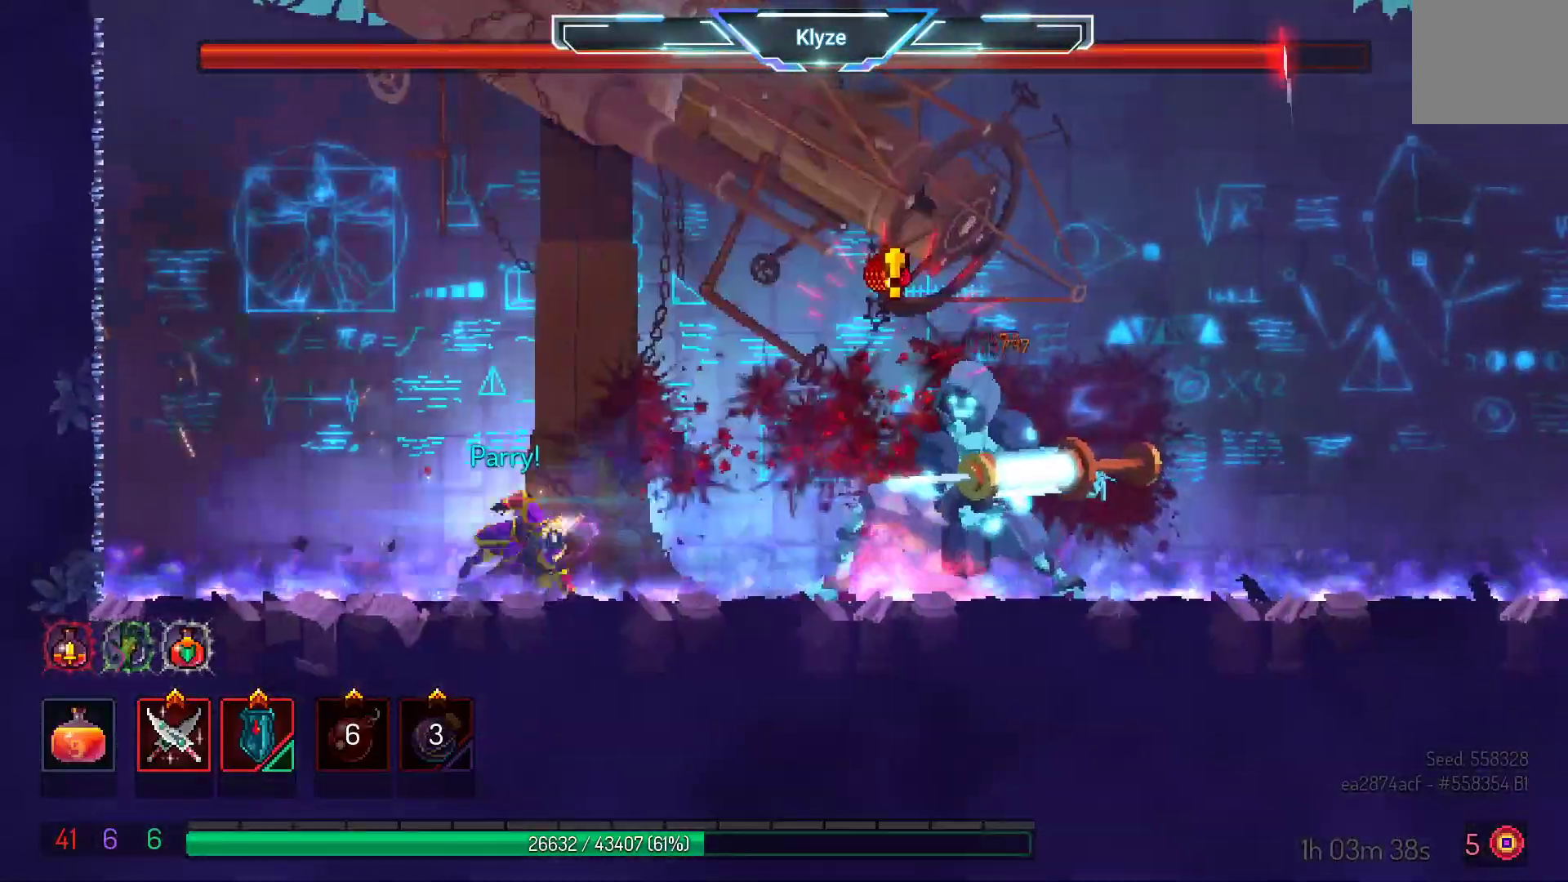
{"dt_ms": 500, "buttons": ["DPAD_RIGHT"], "left_stick": "center", "right_stick": "center", "events": [[233, "B", "up"]]}
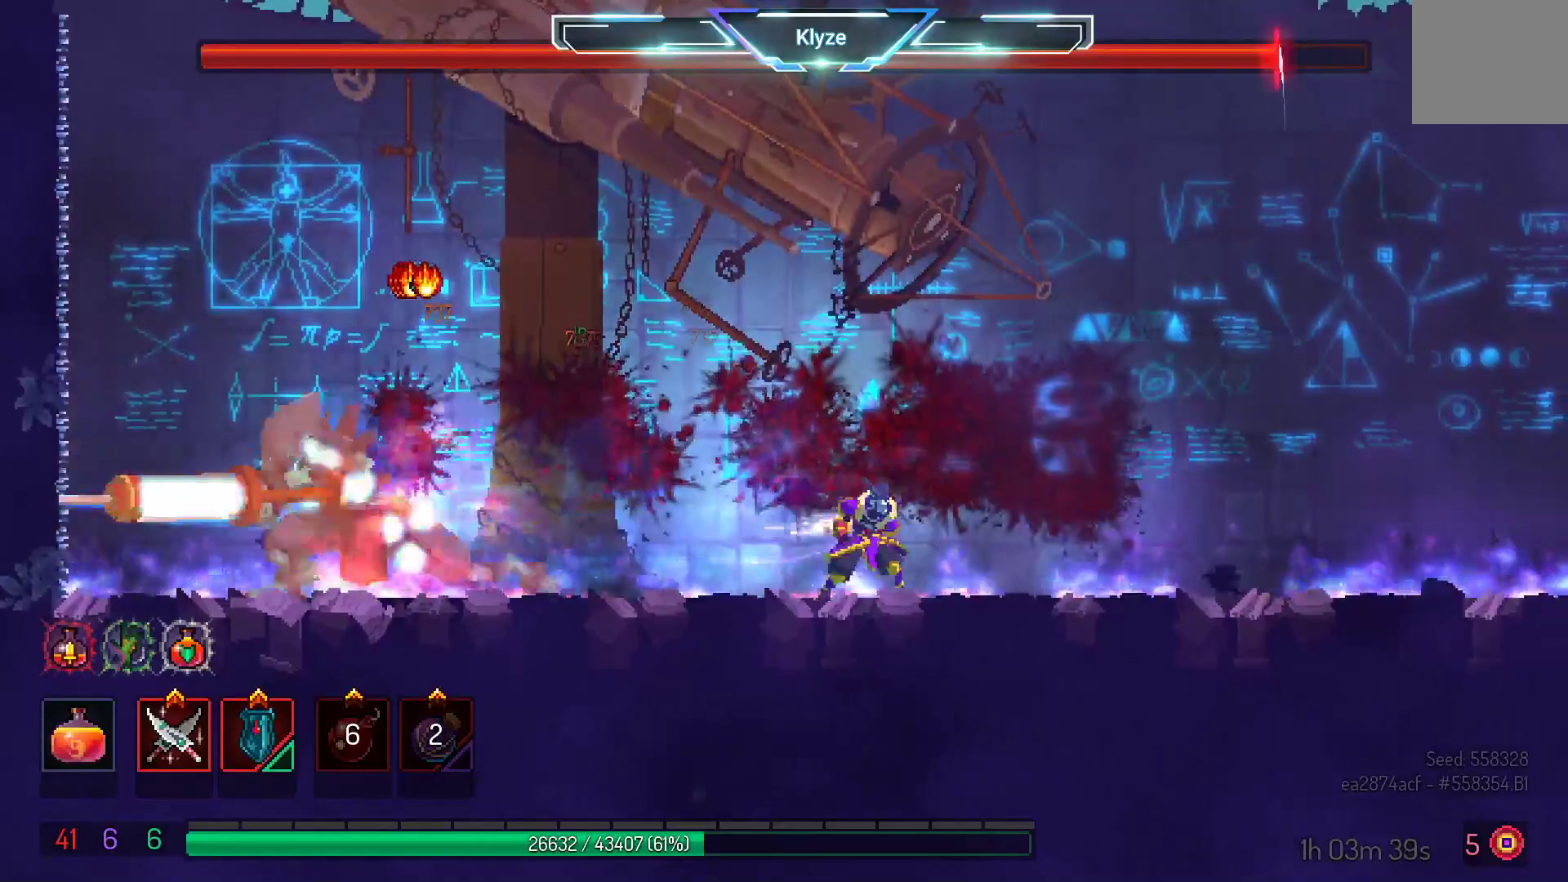
{"dt_ms": 1000, "buttons": ["DPAD_LEFT"], "left_stick": "center", "right_stick": "center", "events": [[200, "DPAD_RIGHT", "up"], [267, "DPAD_LEFT", "down"], [383, "Y", "down"], [433, "DPAD_LEFT", "up"], [517, "Y", "up"], [700, "DPAD_LEFT", "down"]]}
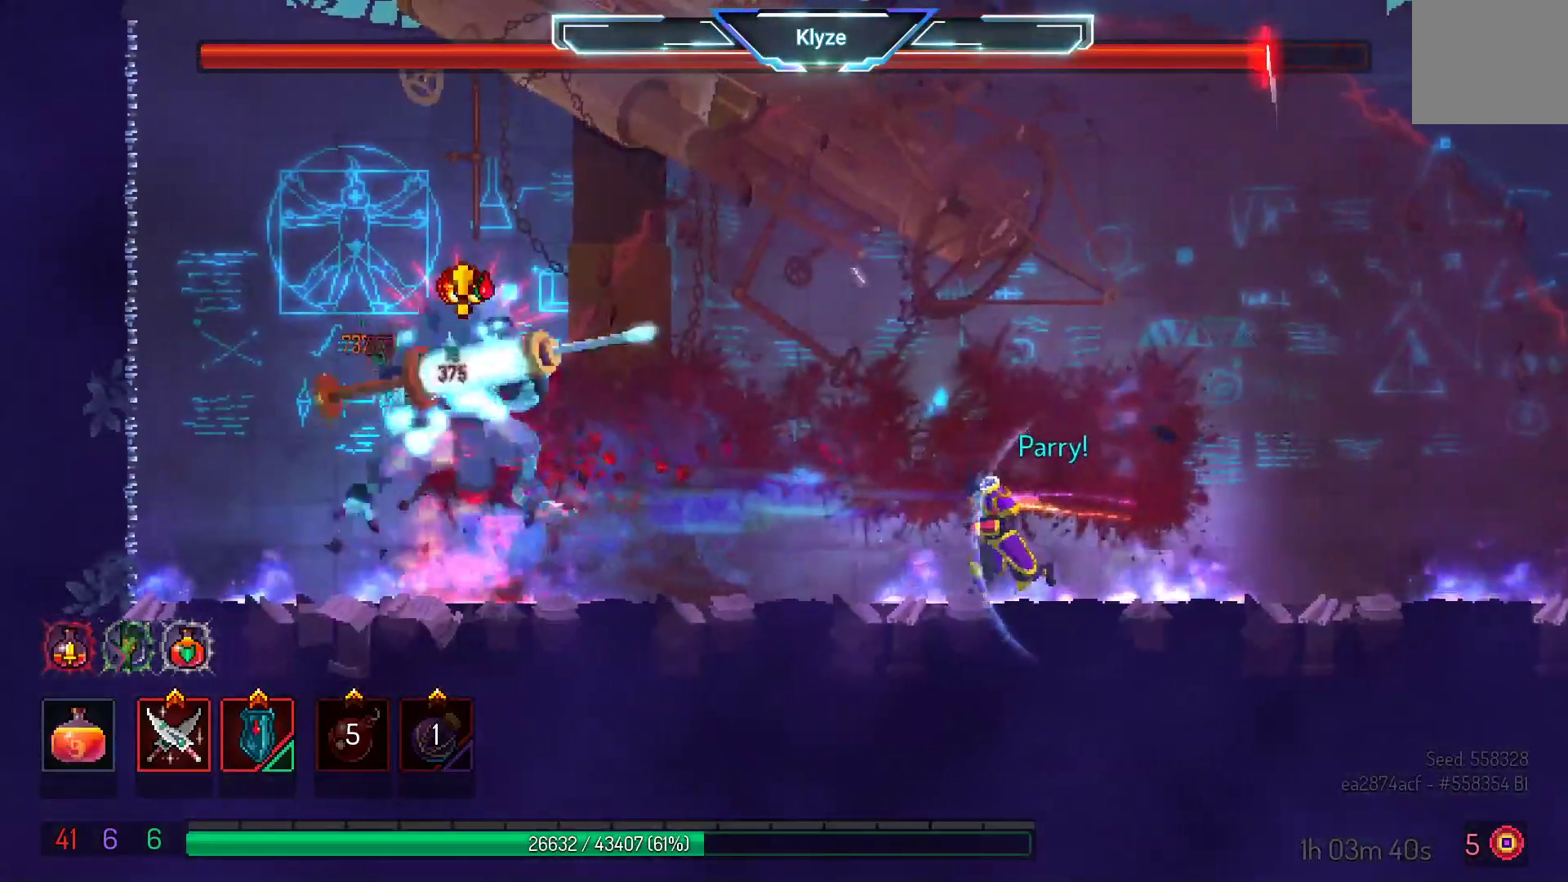
{"dt_ms": 500, "buttons": [], "left_stick": "center", "right_stick": "center", "events": [[167, "Y", "down"], [267, "DPAD_LEFT", "up"], [350, "Y", "up"]]}
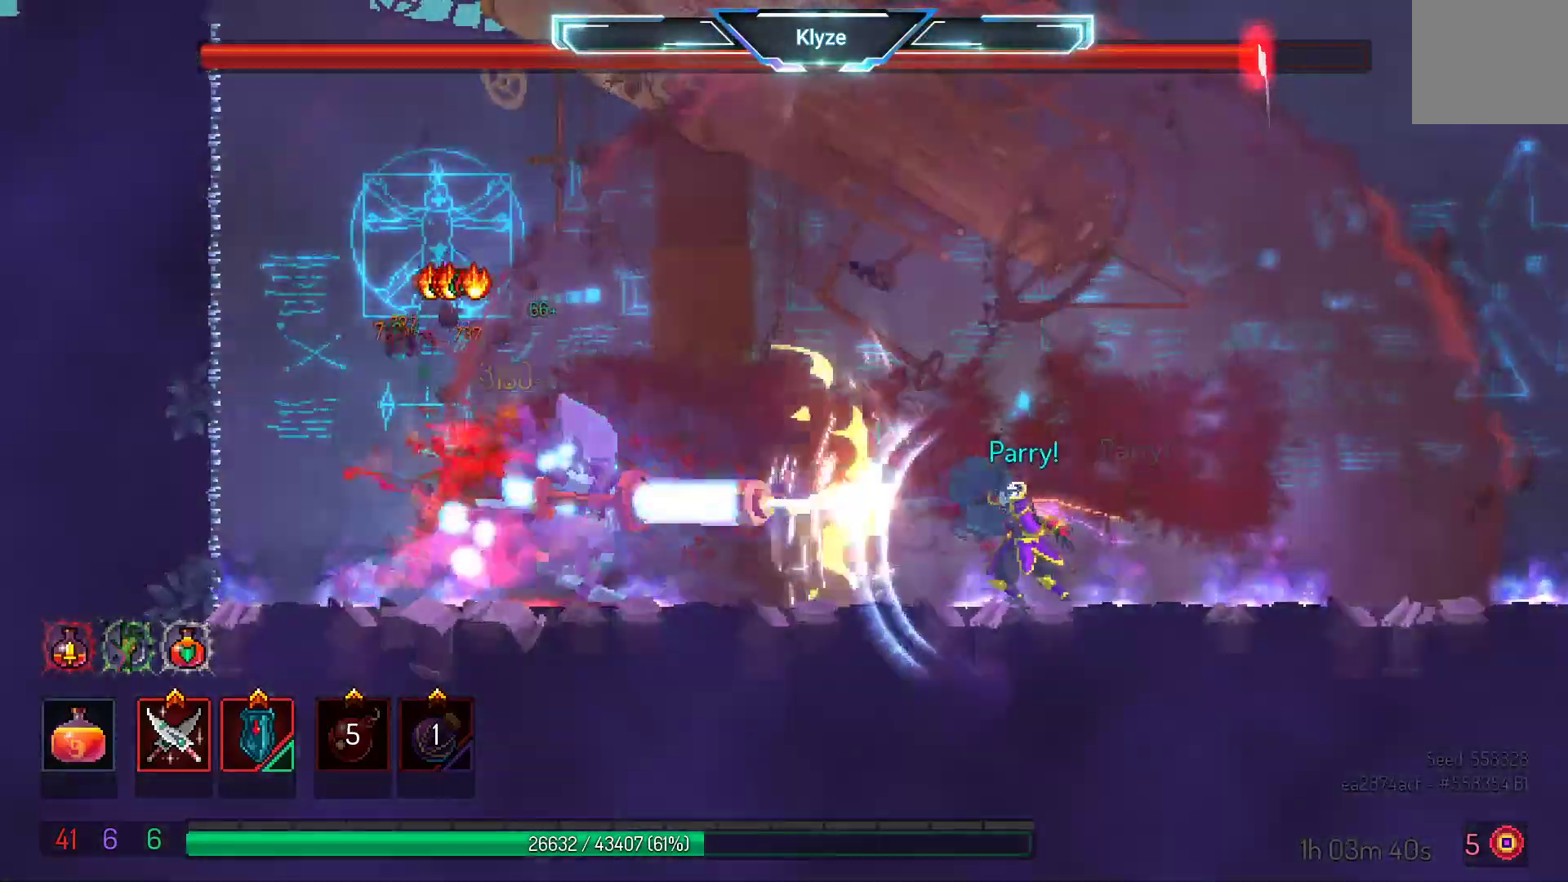
{"dt_ms": 500, "buttons": ["Y", "DPAD_LEFT"], "left_stick": "center", "right_stick": "center", "events": [[117, "DPAD_LEFT", "down"], [483, "Y", "down"]]}
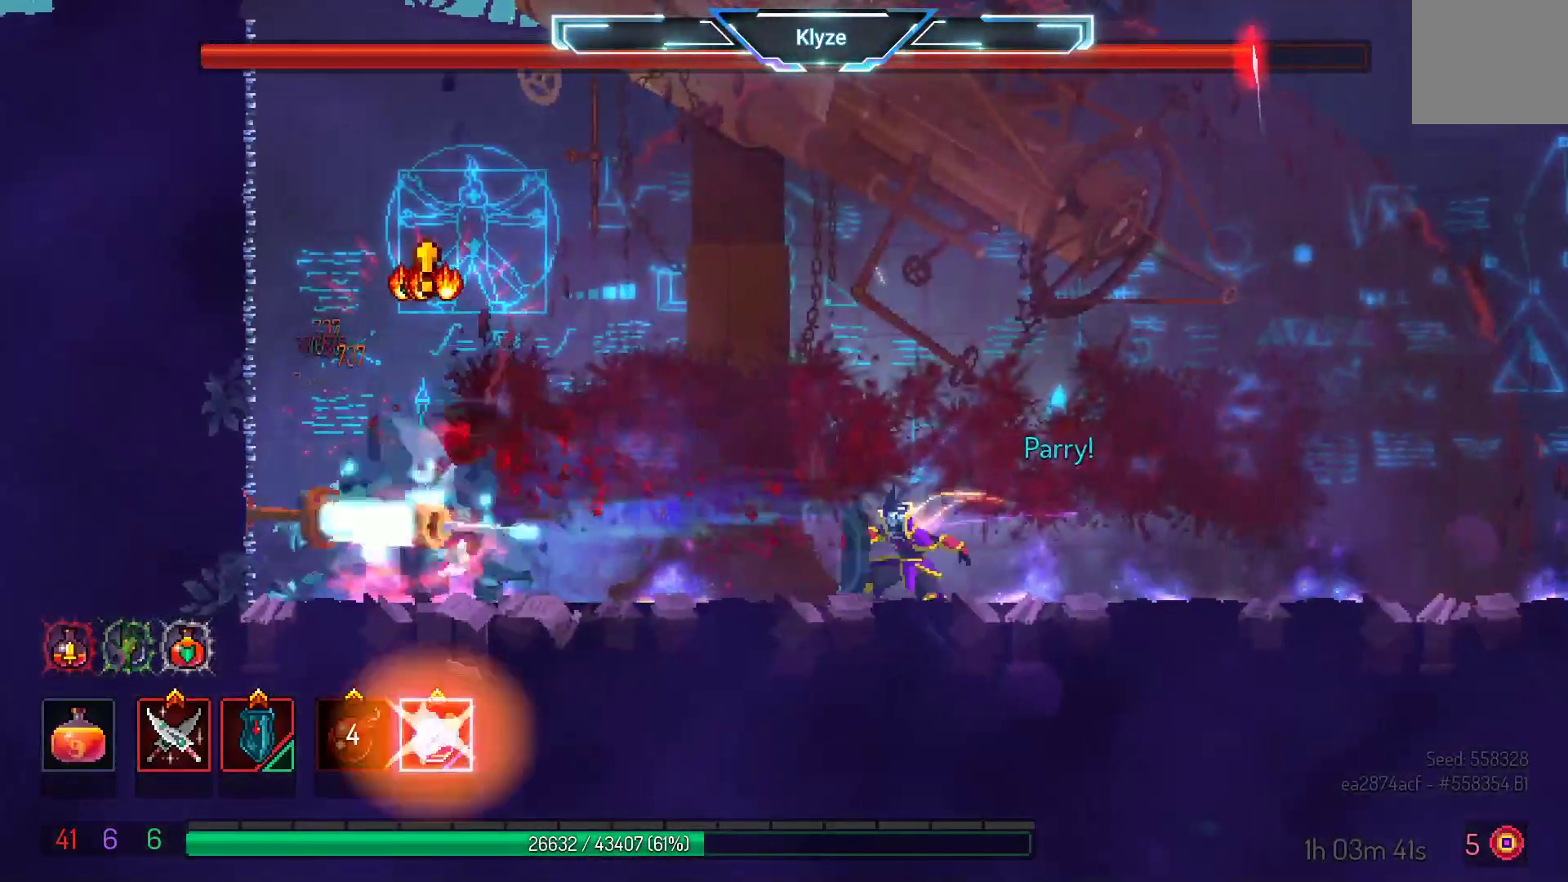
{"dt_ms": 500, "buttons": [], "left_stick": "center", "right_stick": "center", "events": [[17, "DPAD_LEFT", "up"], [167, "Y", "up"]]}
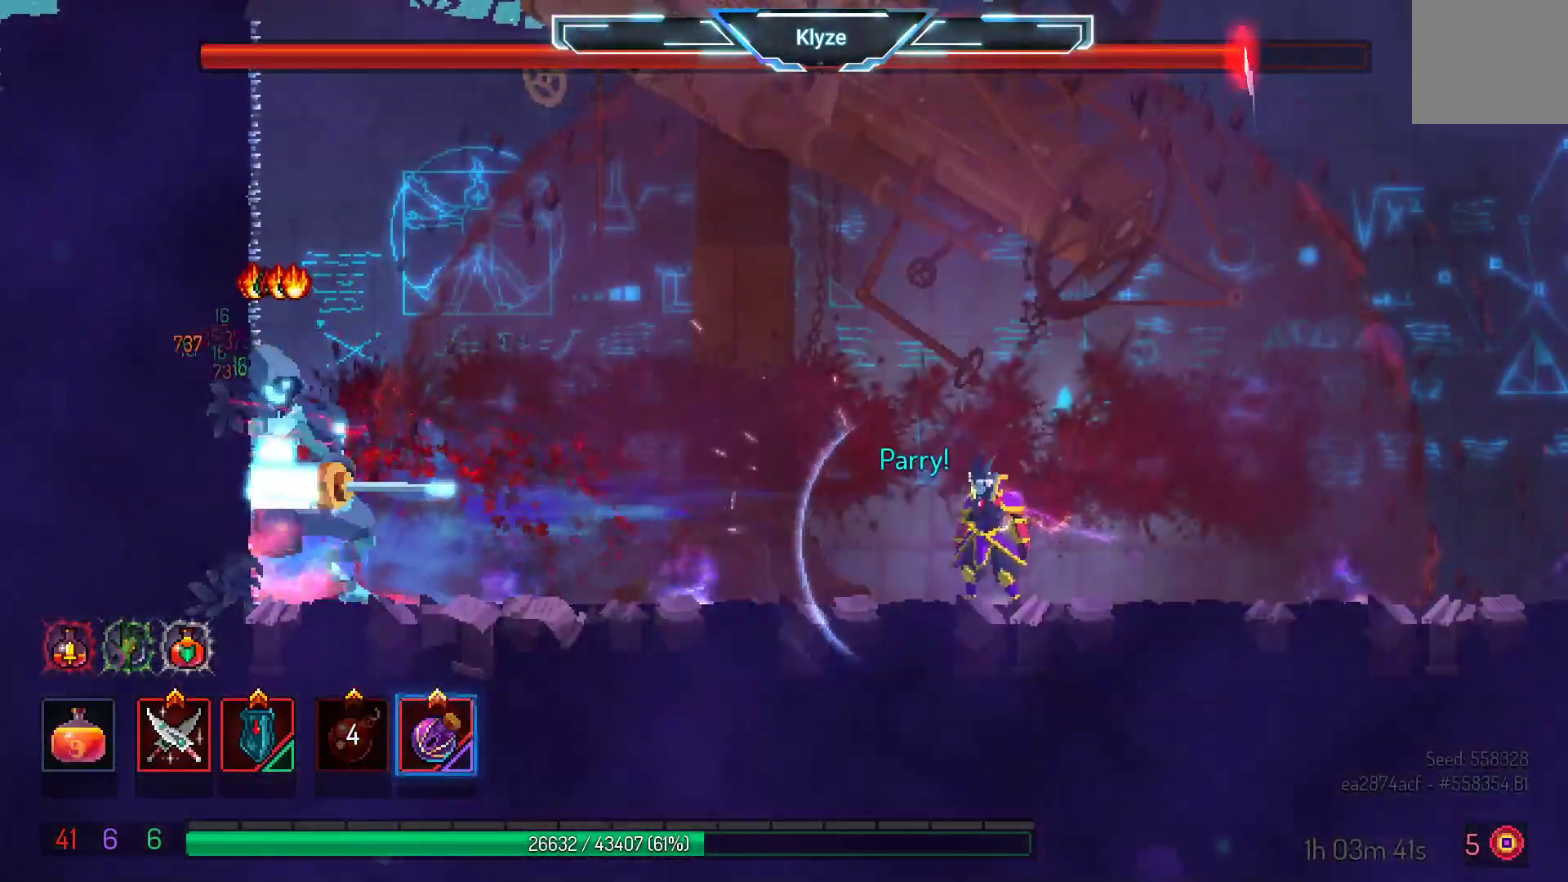
{"dt_ms": 500, "buttons": ["DPAD_LEFT"], "left_stick": "center", "right_stick": "center", "events": [[17, "DPAD_LEFT", "down"]]}
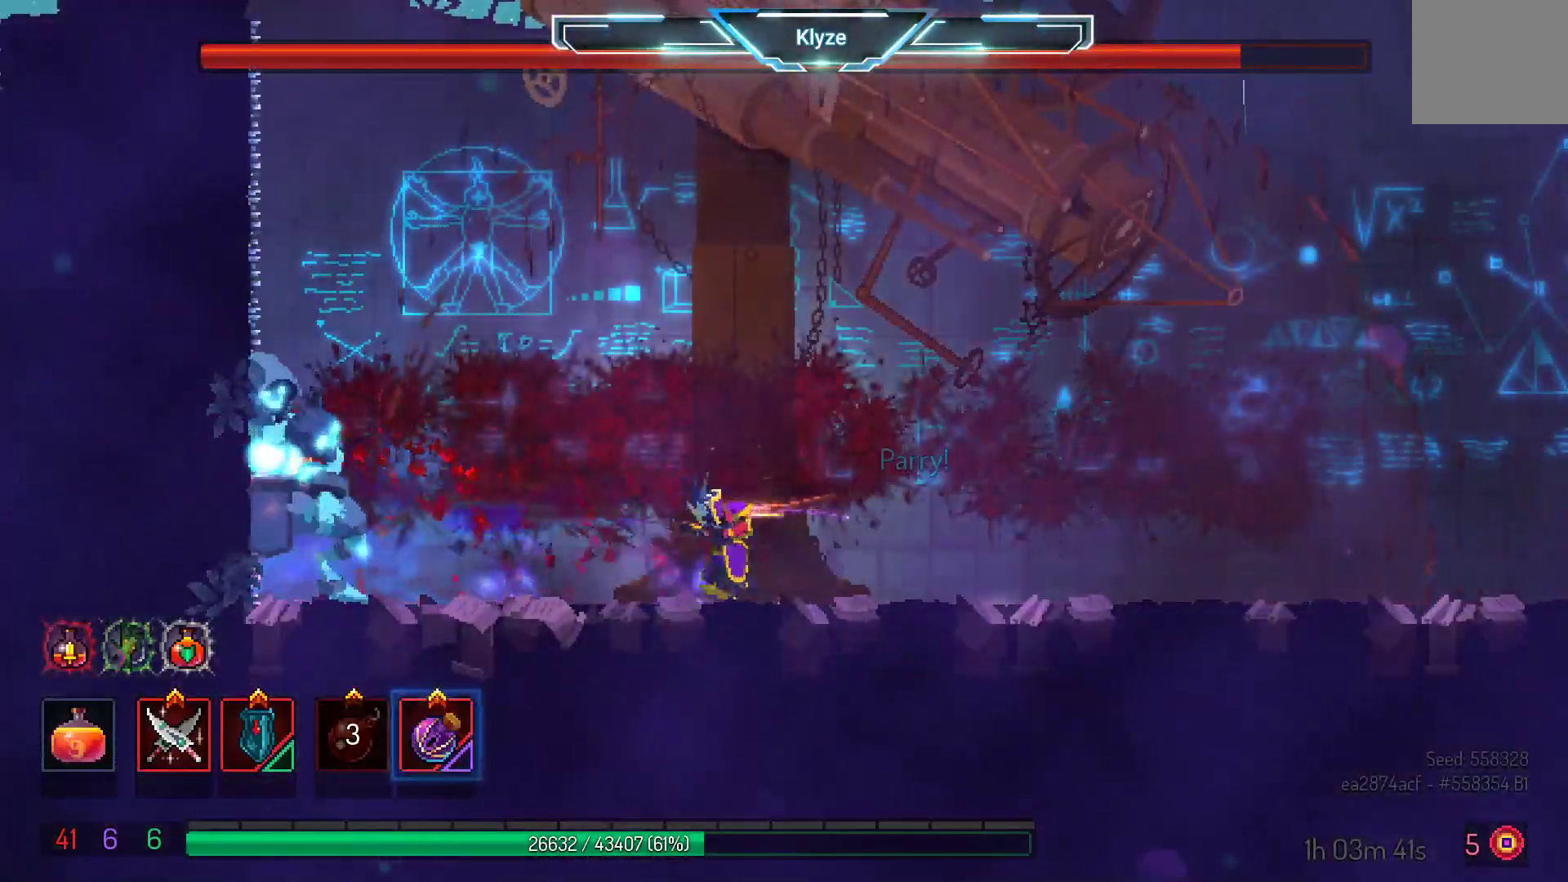
{"dt_ms": 500, "buttons": ["L2"], "left_stick": "center", "right_stick": "center", "events": [[133, "R2", "down"], [300, "L2", "down"], [300, "R2", "up"], [383, "DPAD_LEFT", "up"]]}
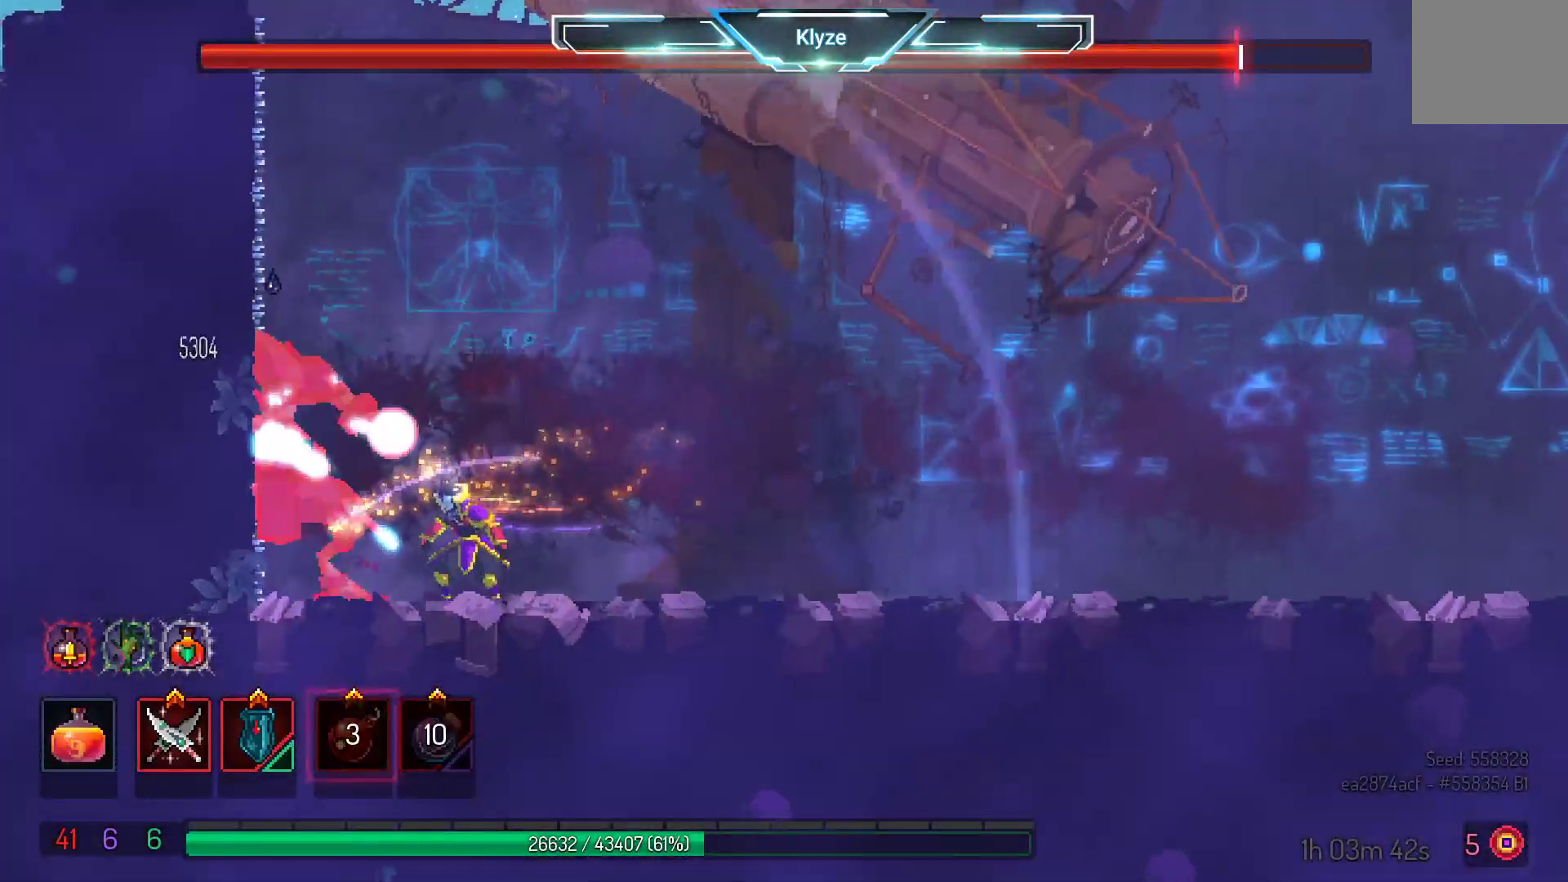
{"dt_ms": 500, "buttons": ["X"], "left_stick": "center", "right_stick": "center", "events": [[50, "L2", "up"], [83, "X", "down"], [183, "X", "up"], [283, "X", "down"], [400, "X", "up"], [467, "X", "down"]]}
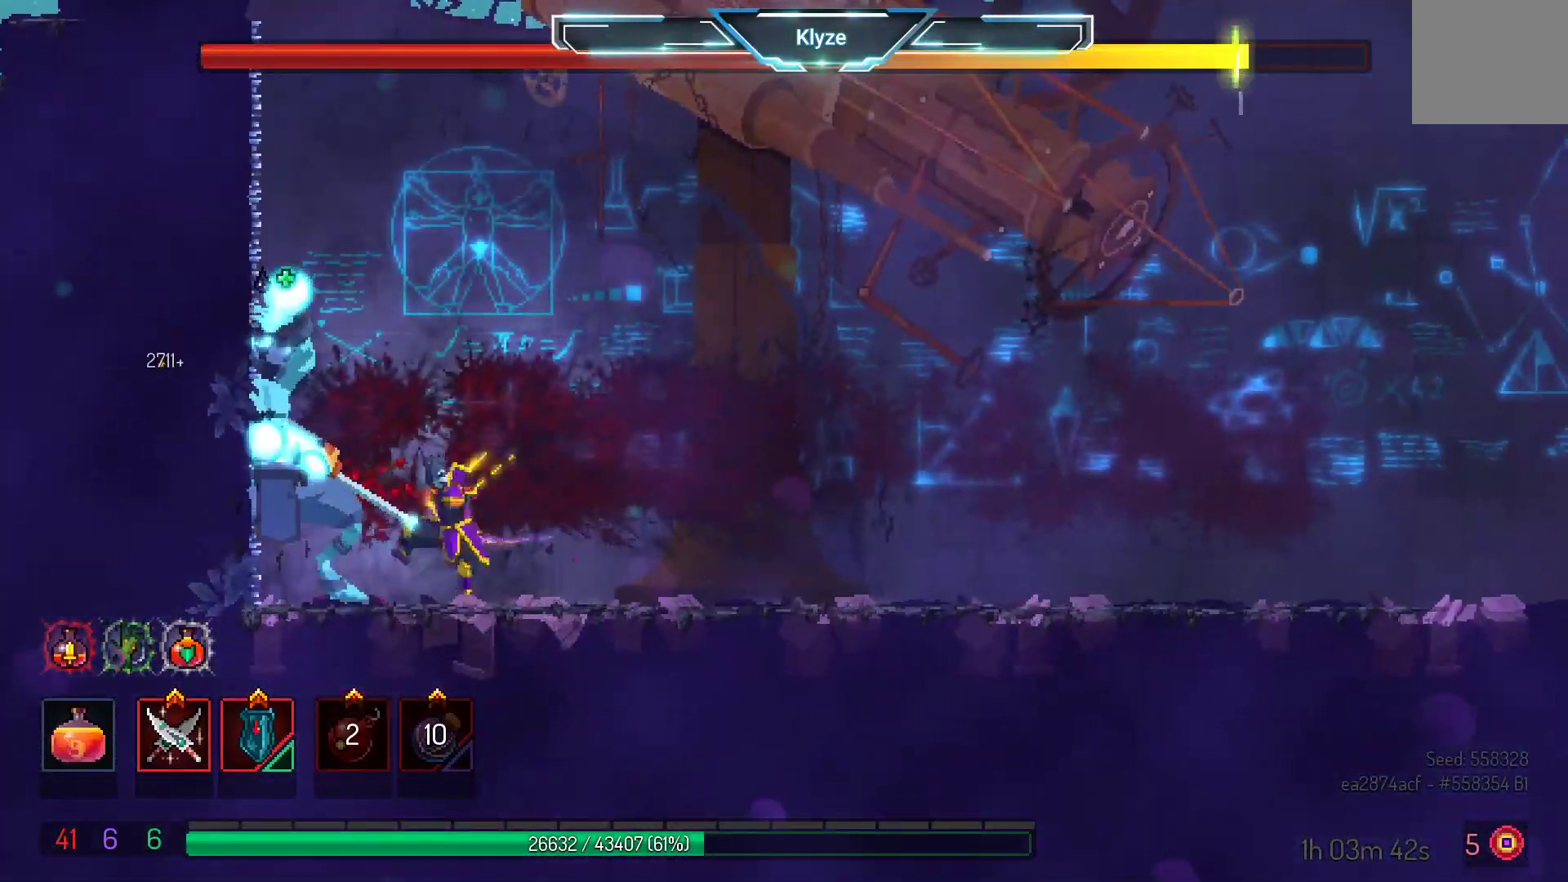
{"dt_ms": 500, "buttons": ["DPAD_RIGHT"], "left_stick": "center", "right_stick": "center", "events": [[100, "X", "up"], [200, "X", "down"], [333, "X", "up"], [500, "DPAD_RIGHT", "down"]]}
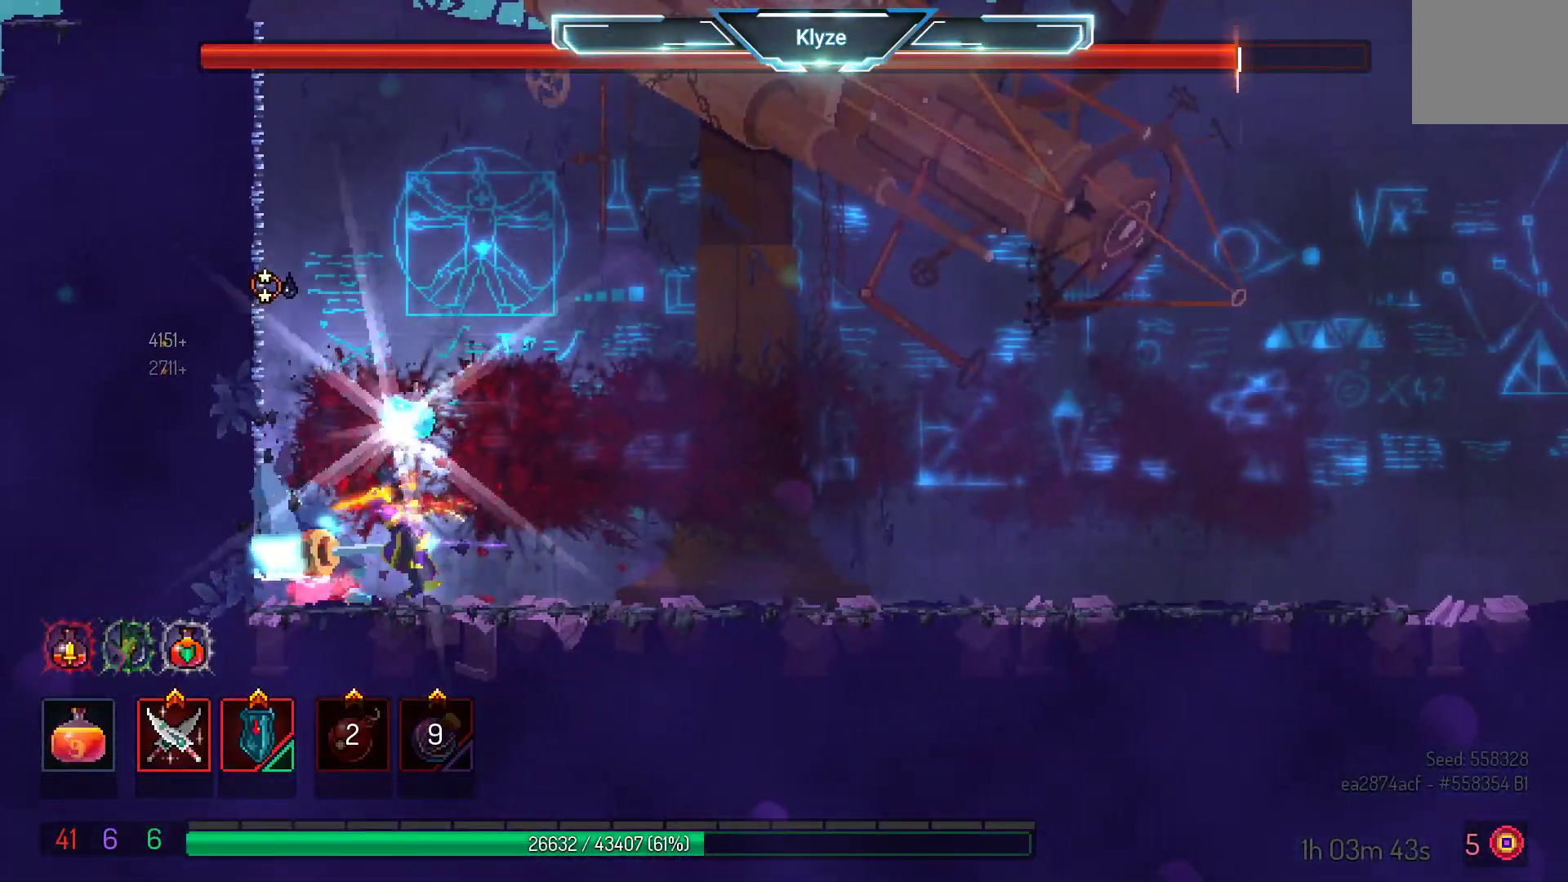
{"dt_ms": 500, "buttons": ["DPAD_RIGHT"], "left_stick": "center", "right_stick": "center", "events": [[217, "B", "down"], [283, "B", "up"], [417, "B", "down"], [500, "B", "up"]]}
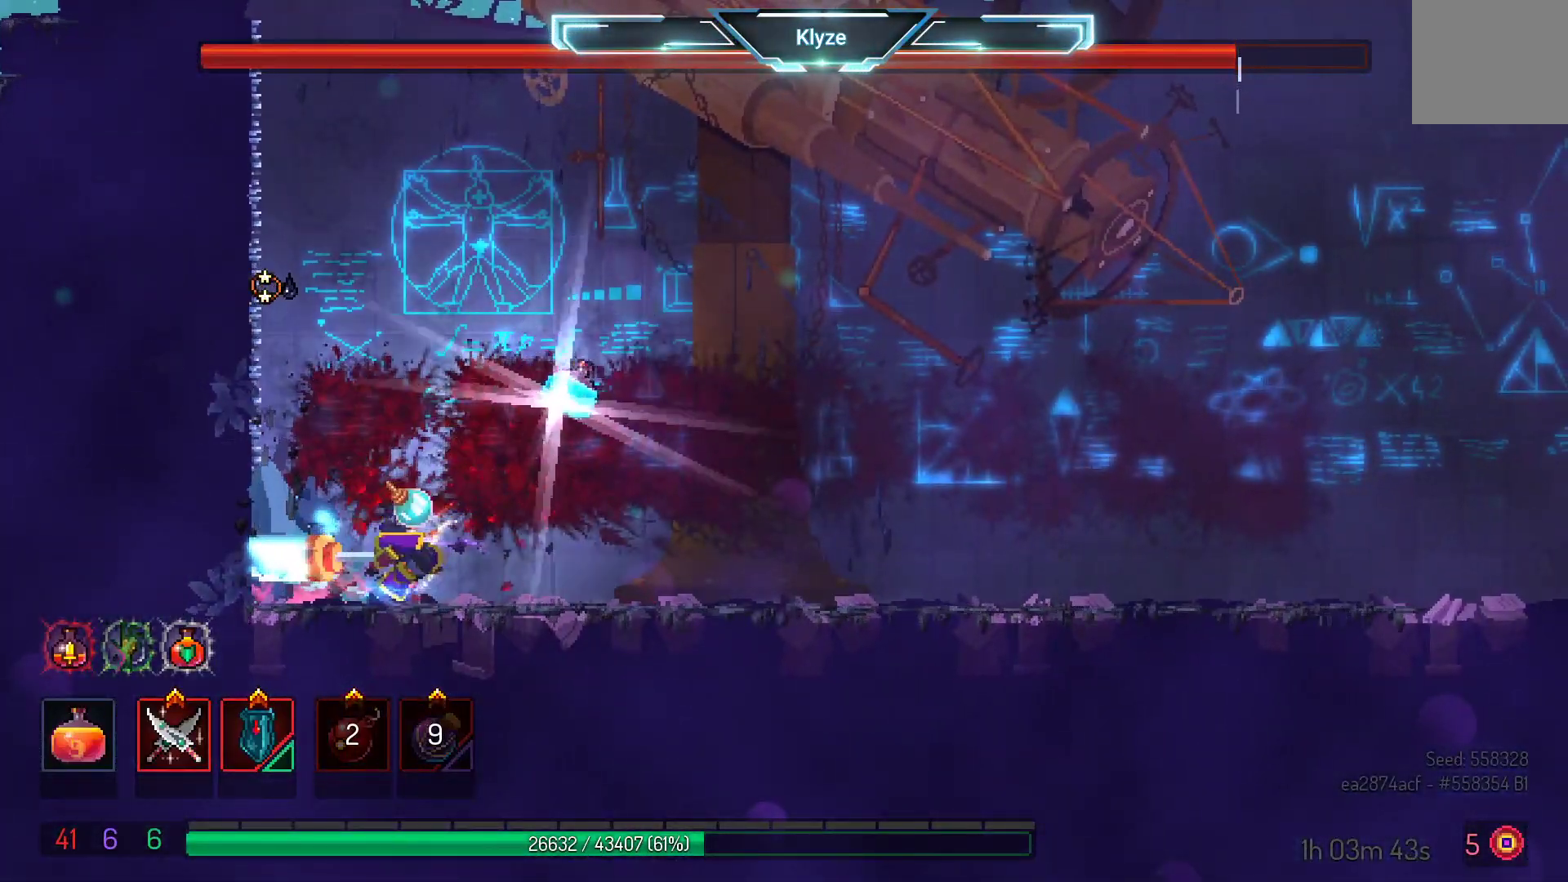
{"dt_ms": 500, "buttons": ["DPAD_RIGHT"], "left_stick": "center", "right_stick": "center", "events": [[100, "B", "down"], [200, "B", "up"], [250, "B", "down"], [383, "B", "up"]]}
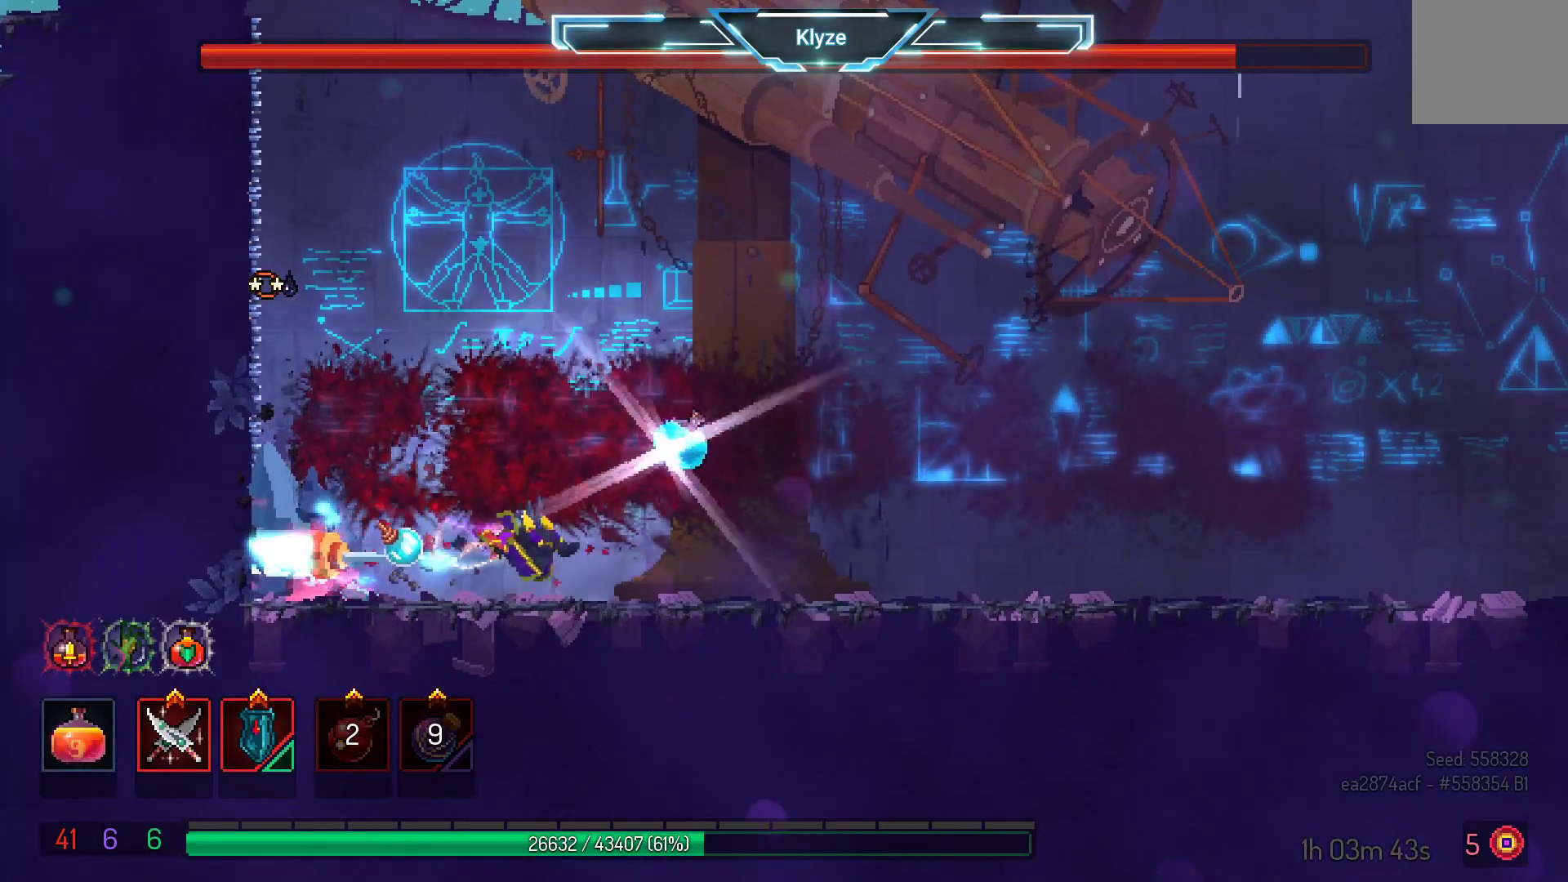
{"dt_ms": 500, "buttons": [], "left_stick": "center", "right_stick": "center", "events": [[83, "R1", "down"], [183, "R1", "up"], [300, "R1", "down"], [383, "R1", "up"], [450, "DPAD_RIGHT", "up"]]}
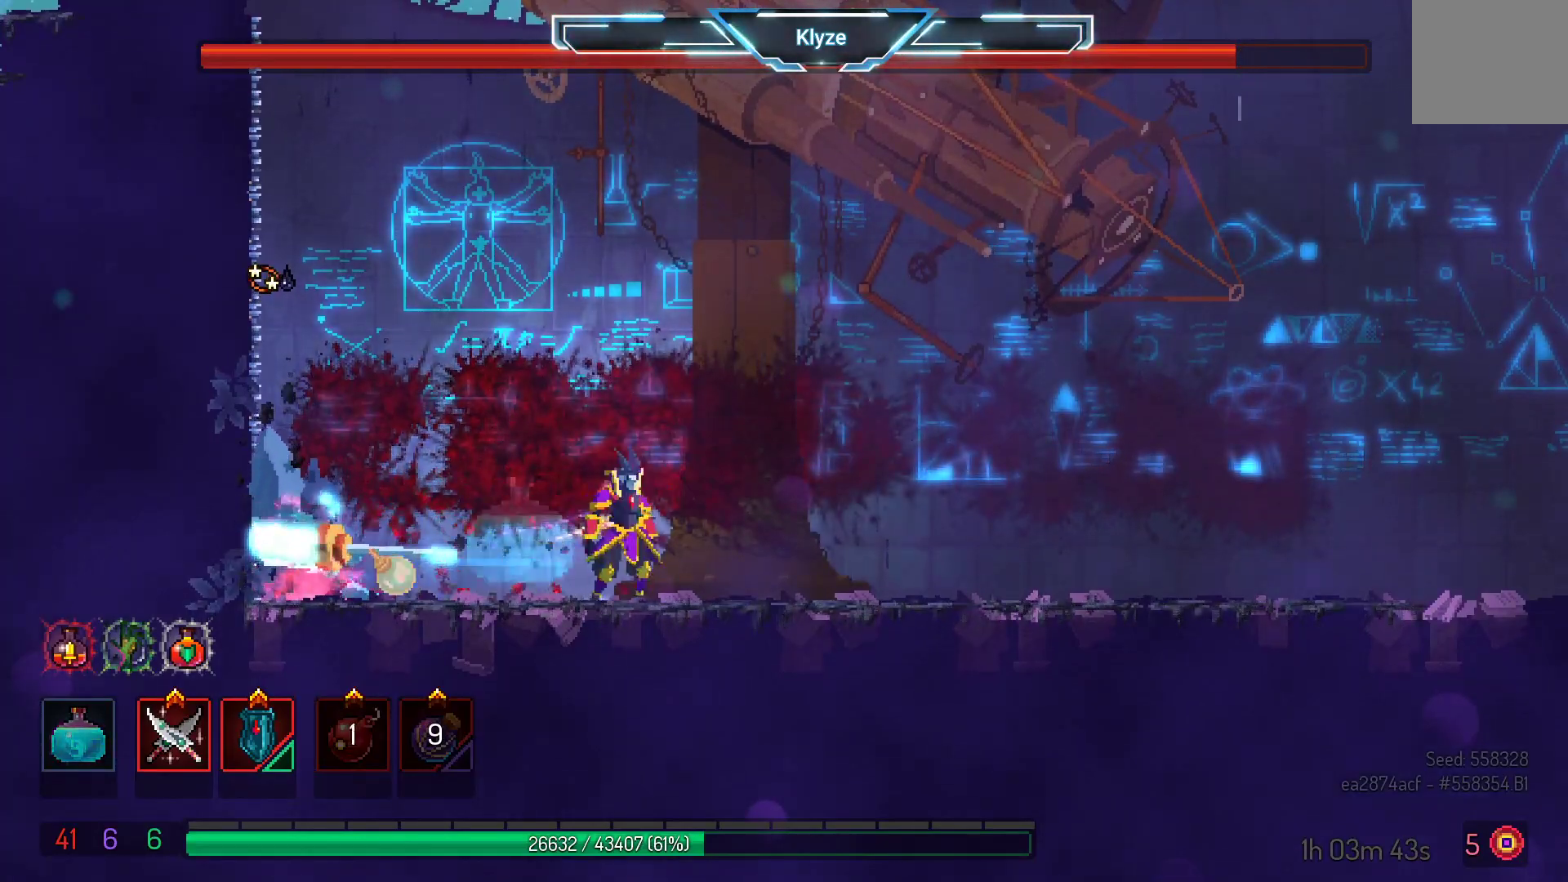
{"dt_ms": 500, "buttons": [], "left_stick": "center", "right_stick": "center", "events": [[33, "DPAD_LEFT", "down"], [250, "DPAD_LEFT", "up"]]}
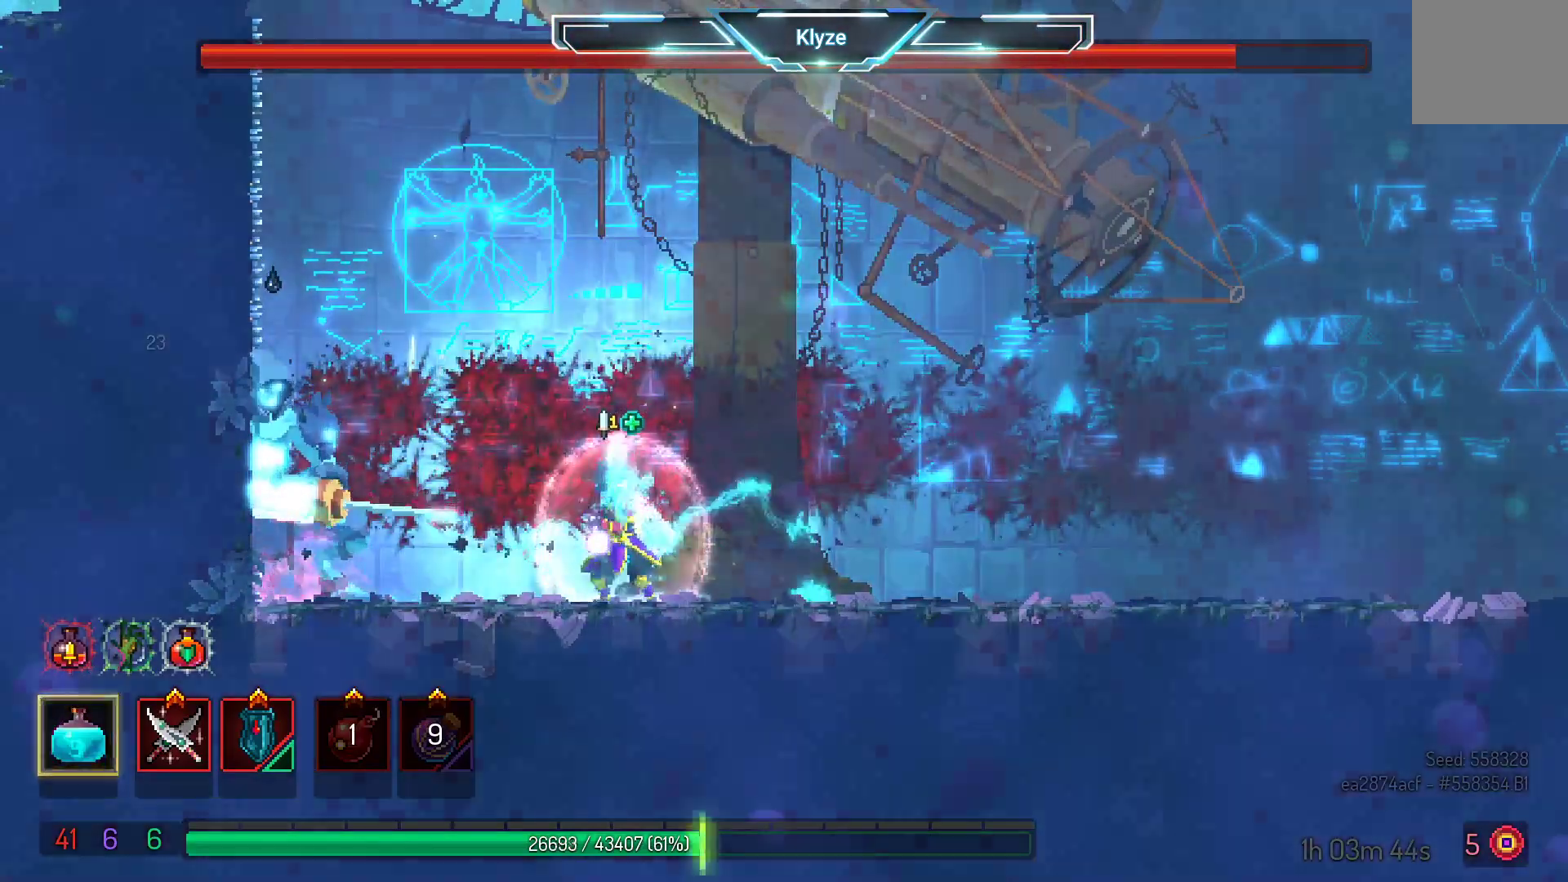
{"dt_ms": 500, "buttons": ["L2", "R2"], "left_stick": "center", "right_stick": "center", "events": [[267, "DPAD_LEFT", "down"], [417, "R2", "down"], [500, "DPAD_LEFT", "up"], [500, "L2", "down"]]}
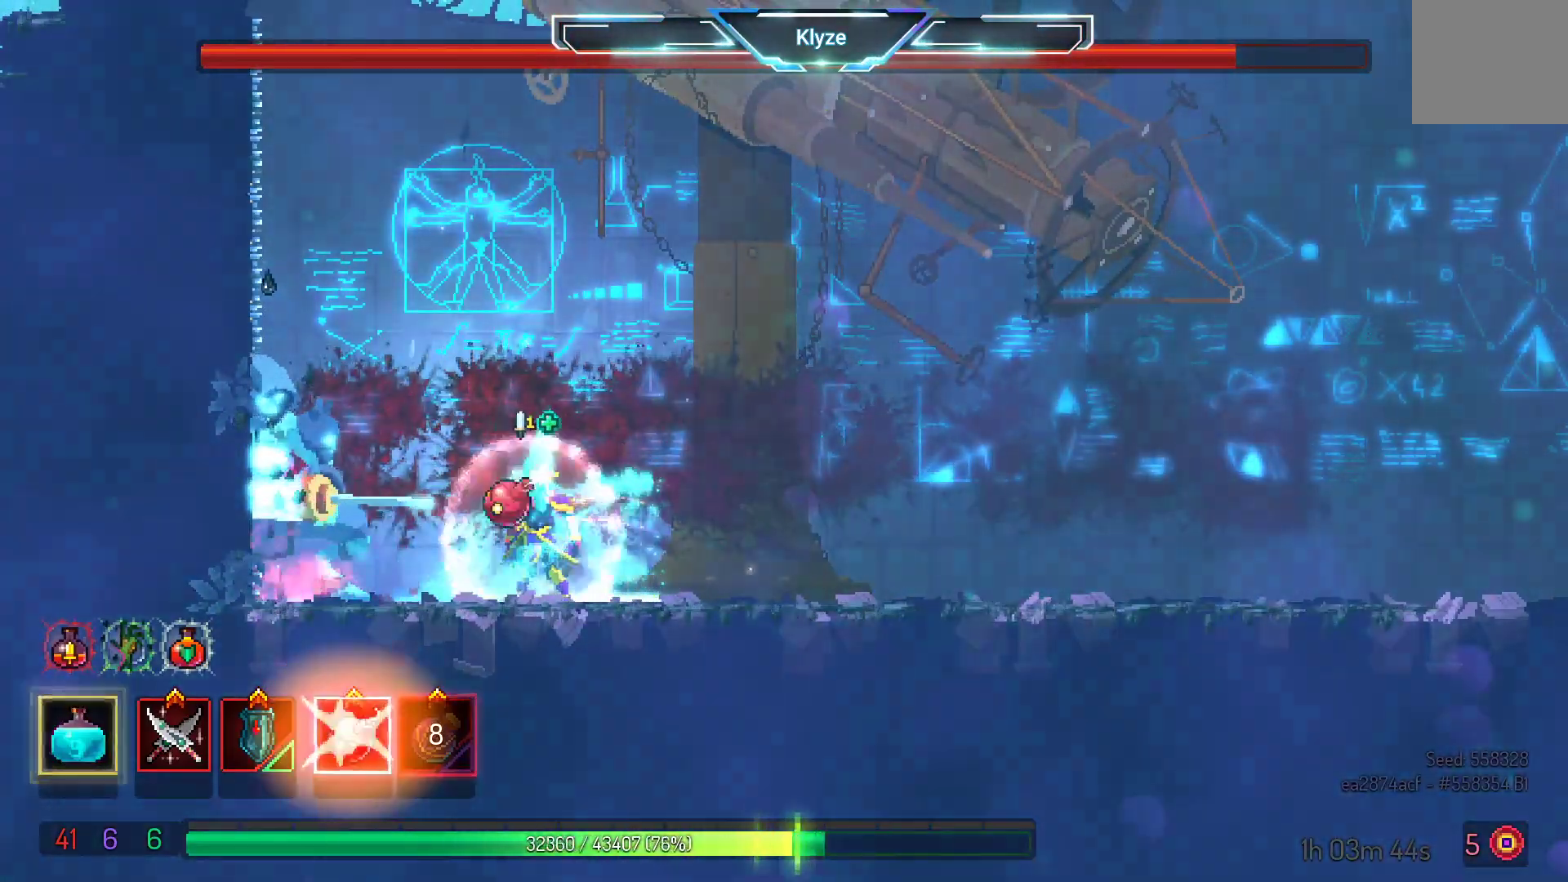
{"dt_ms": 500, "buttons": ["X"], "left_stick": "center", "right_stick": "center", "events": [[50, "R2", "up"], [150, "DPAD_LEFT", "down"], [200, "L2", "up"], [217, "X", "down"], [317, "DPAD_LEFT", "up"], [350, "X", "up"], [433, "X", "down"]]}
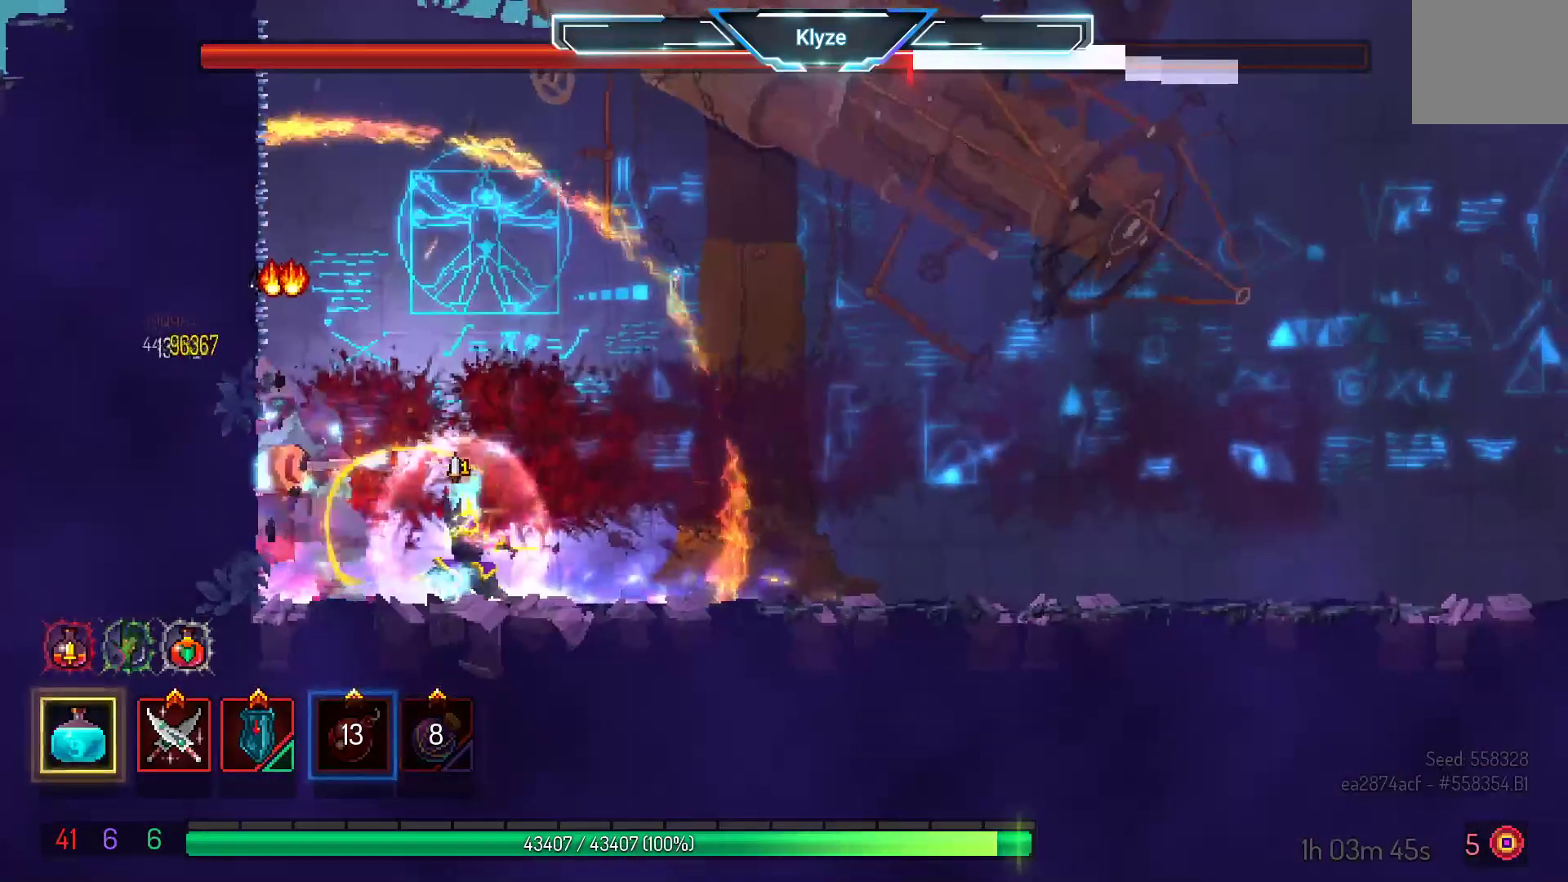
{"dt_ms": 500, "buttons": [], "left_stick": "center", "right_stick": "center", "events": [[83, "X", "up"], [133, "X", "down"], [233, "X", "up"], [333, "X", "down"], [450, "X", "up"]]}